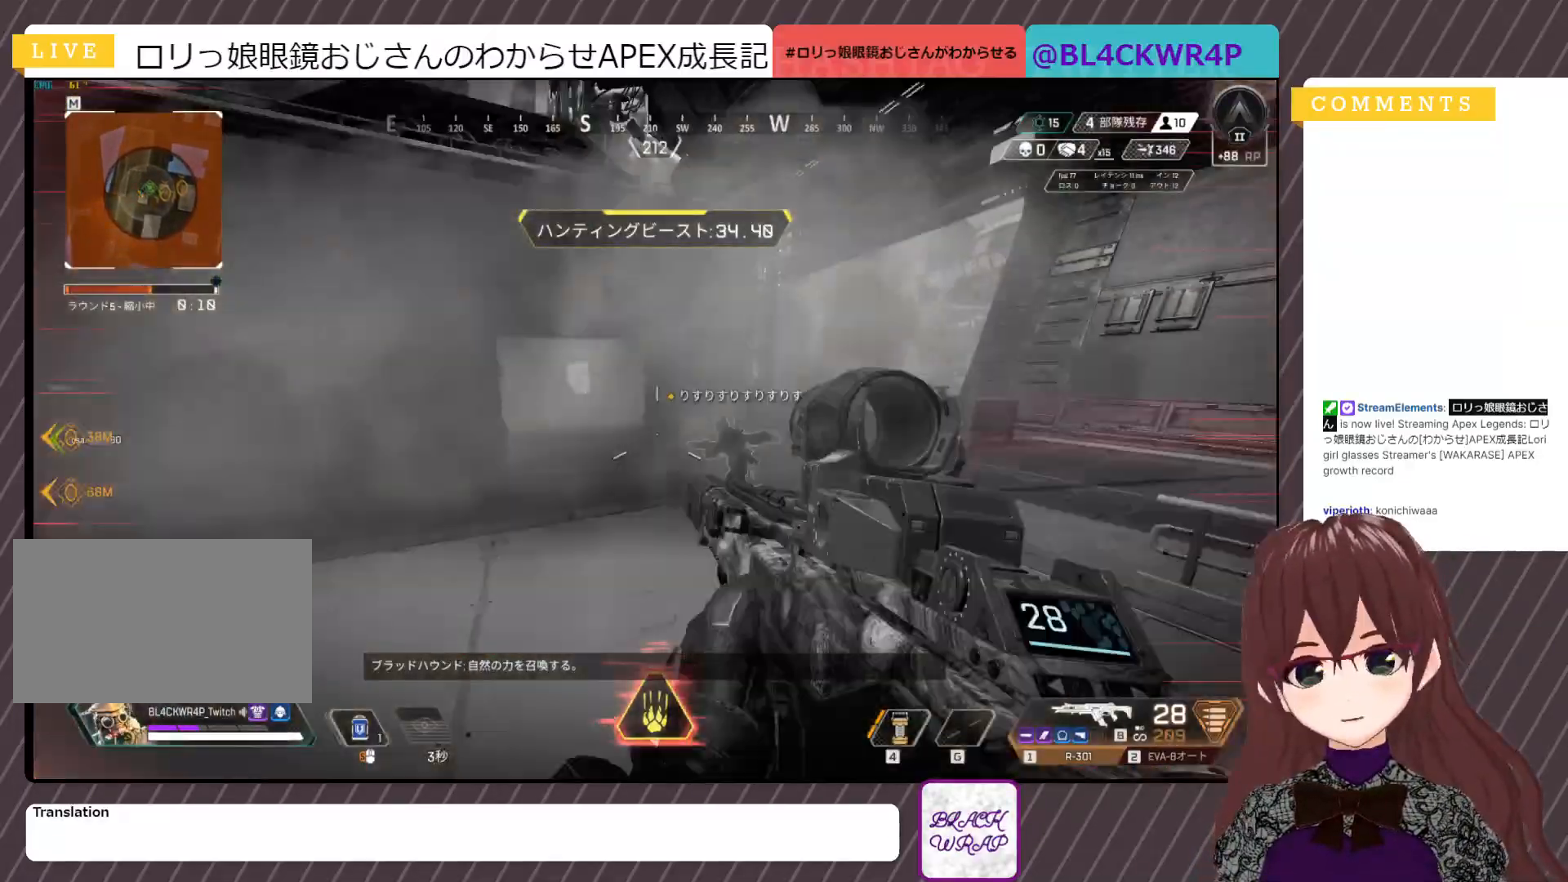
Gameplay with keyboard and mouse; each line is a JSON object with the keys and mouse buttons held at the frame after it. "events" lists presses ("down") and releases ("up") of "1", "2", "3", "4", "5", "a", "alt", "c", "caps_lock", "ctrl", "d", "e", "f", "g", "q", "r", "s", "shift", "space", "t", "tab", "v", "w", "x", "z", "mouse_left", "mouse_wheel" and "mouse_right" between this image and that frame as [ms after this image, input, new state], when the widget could be followed in between. "mouse_left", "mouse_wheel", "mouse_right" = the "left", "wheel", "right" buttons of the "mouse" list. No other keys are recorded. "wheel" means that the mouse wheel is clicked or scrolled. Not read: mouse_move.
{"keys": ["shift", "w"], "mouse": [], "events": [[133, "space", "up"]]}
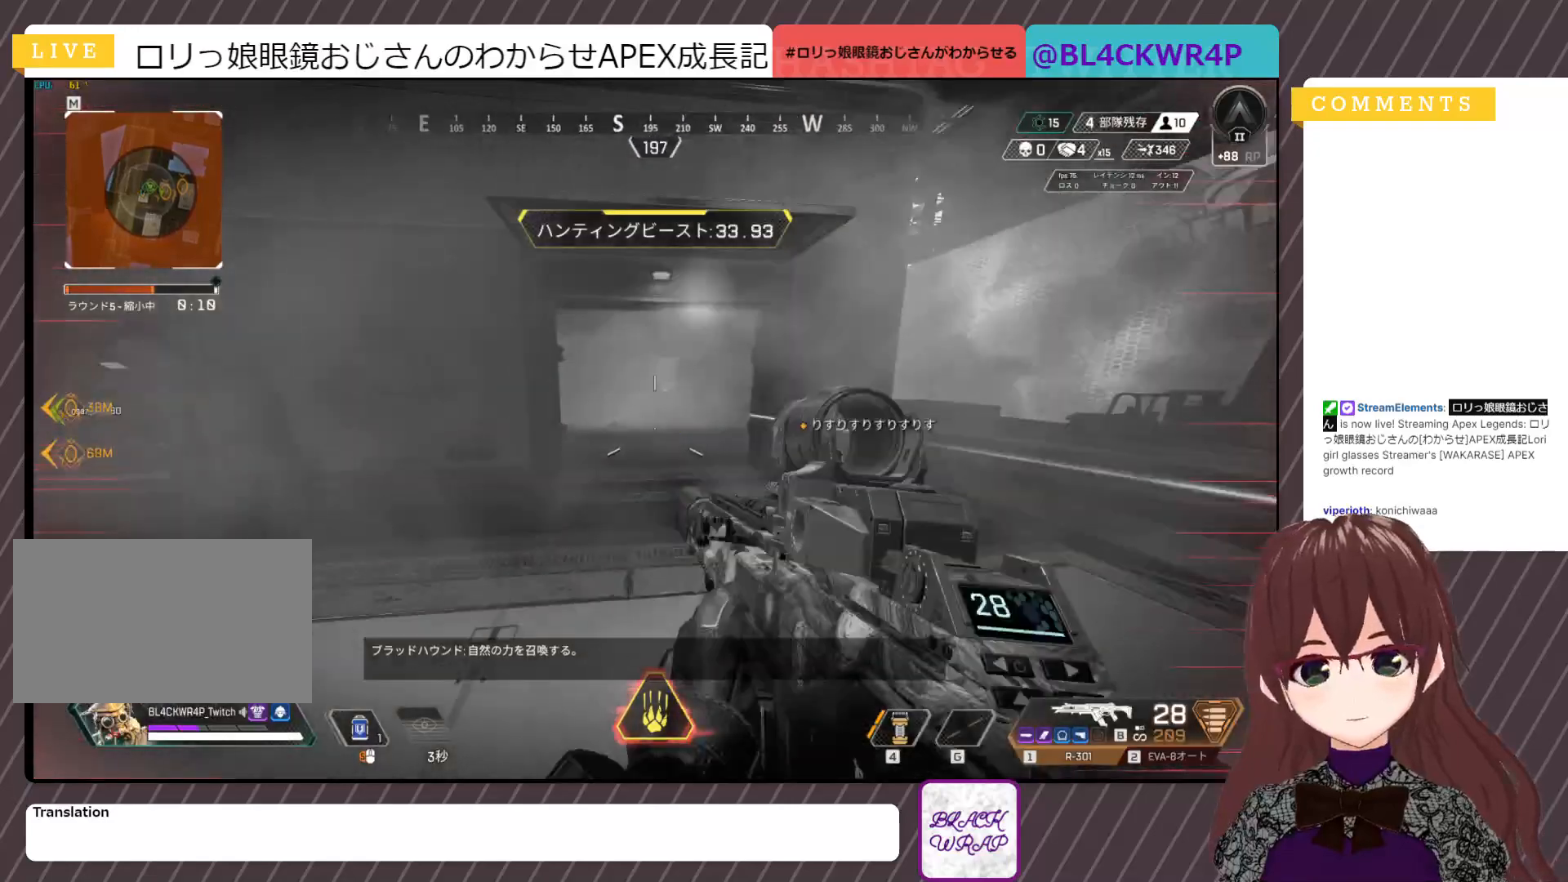
{"keys": ["d"], "mouse": ["left"], "events": [[33, "d", "down"], [33, "mouse_right", "down"], [133, "mouse_right", "up"], [133, "shift", "up"], [133, "w", "up"], [500, "mouse_left", "down"]]}
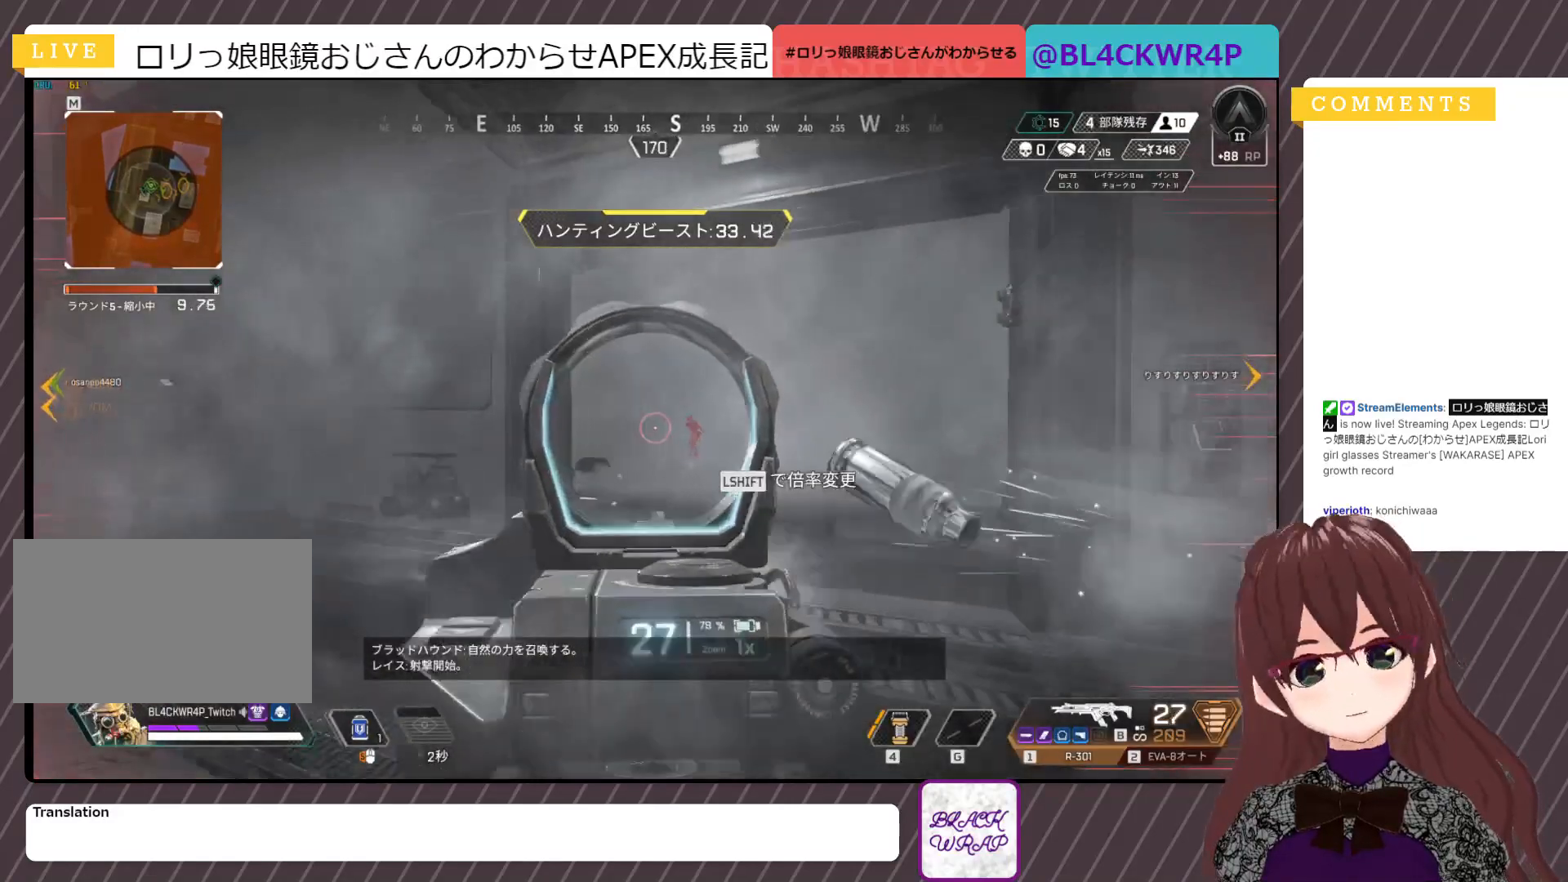
{"keys": ["a"], "mouse": ["left"], "events": [[133, "a", "down"], [183, "d", "up"]]}
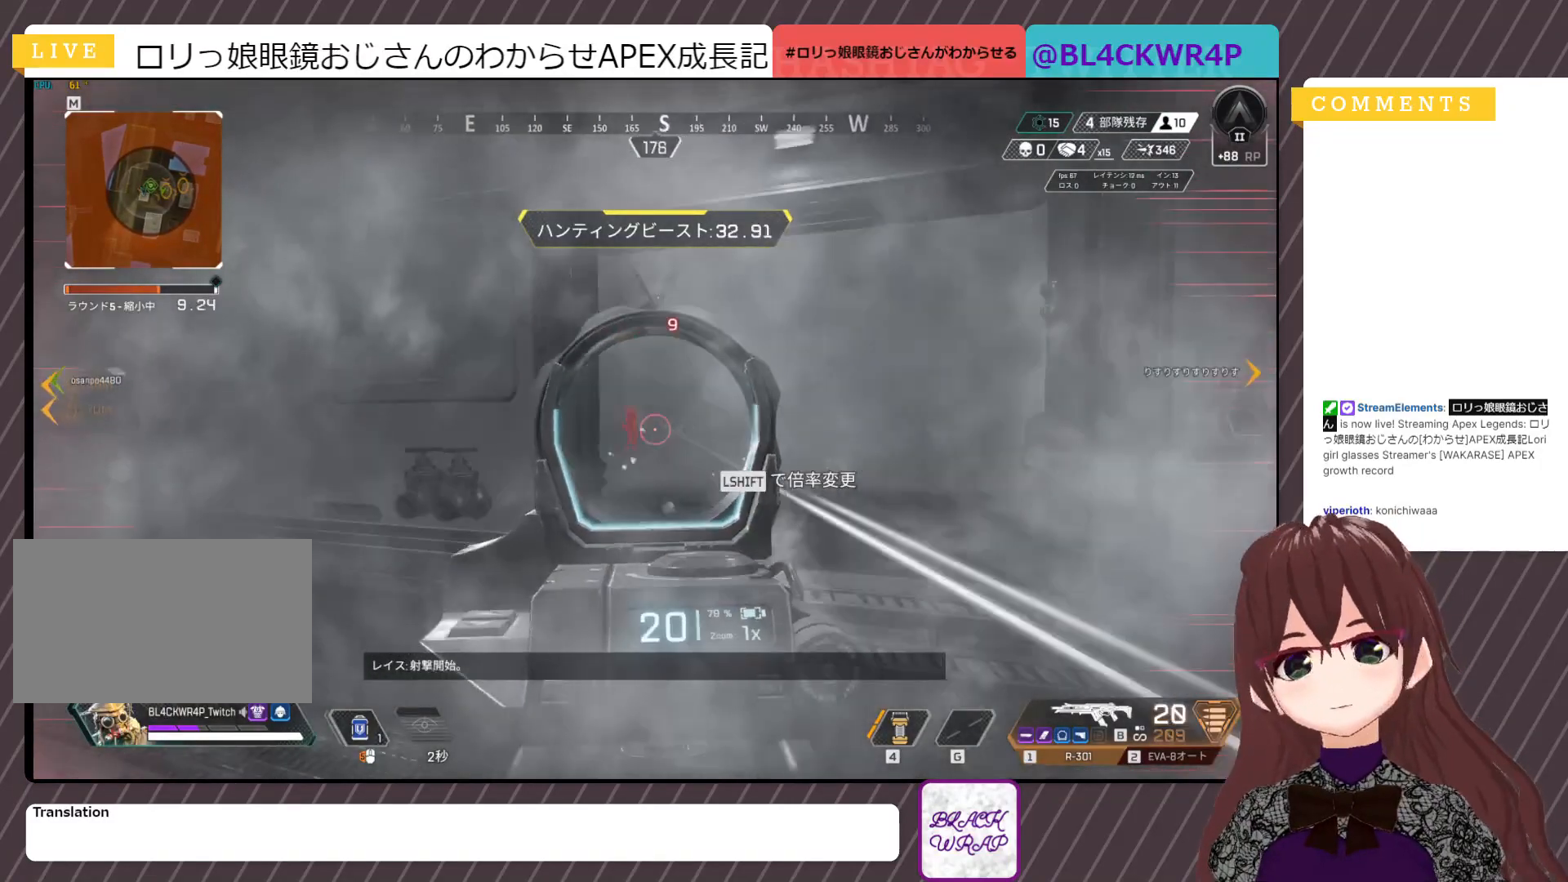
{"keys": ["a"], "mouse": ["left"], "events": [[33, "d", "down"], [67, "a", "up"], [333, "a", "down"], [400, "d", "up"]]}
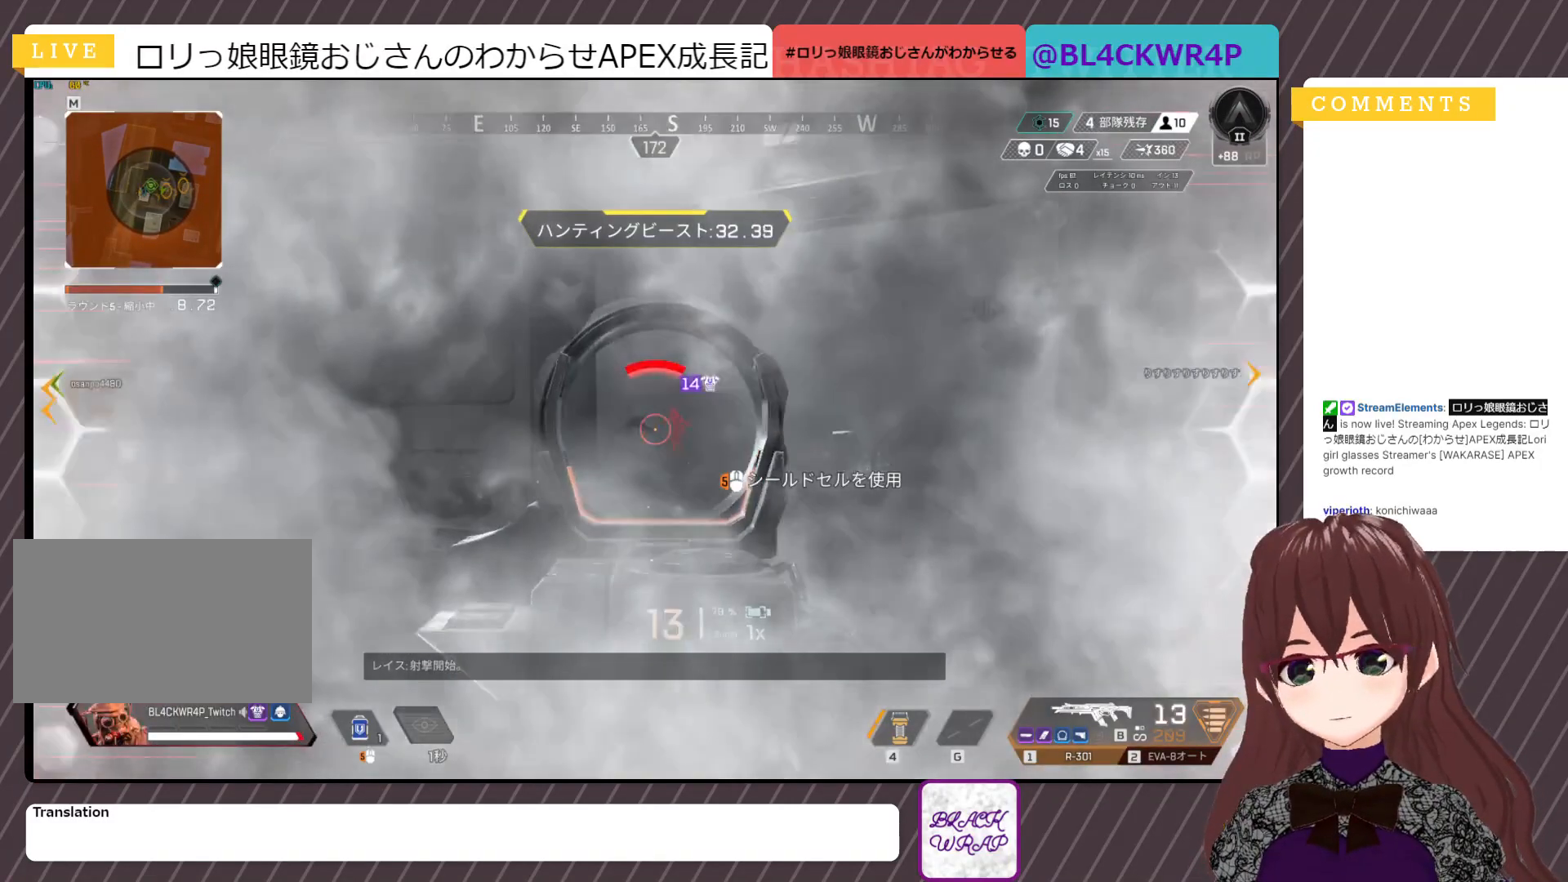
{"keys": ["a"], "mouse": ["left"], "events": []}
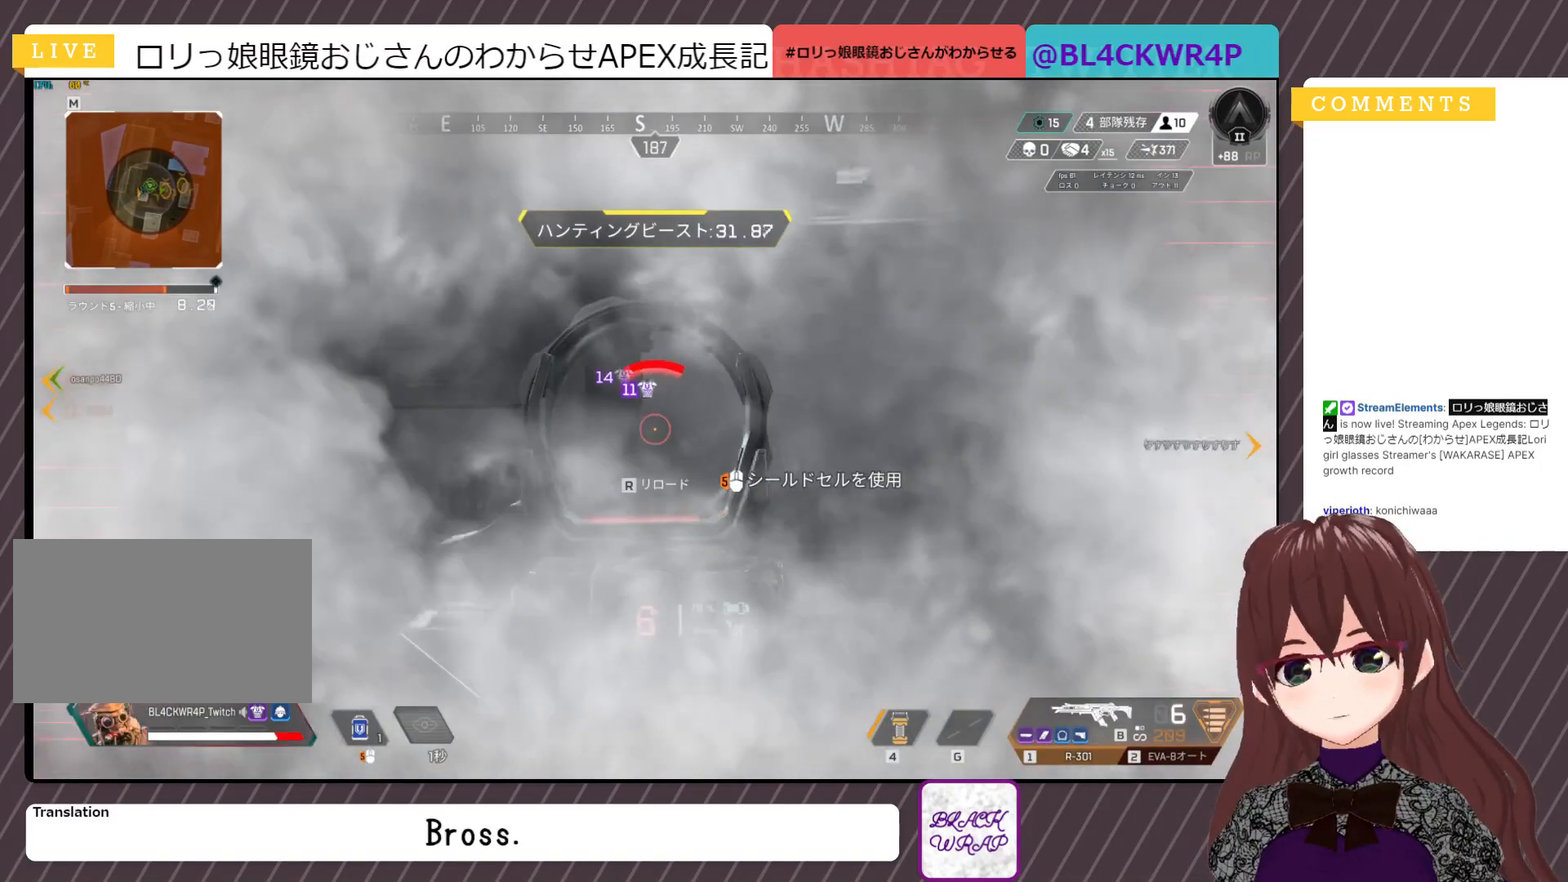
{"keys": ["a", "r"], "mouse": [], "events": [[333, "mouse_left", "up"], [333, "mouse_right", "down"], [350, "r", "down"], [433, "mouse_right", "up"]]}
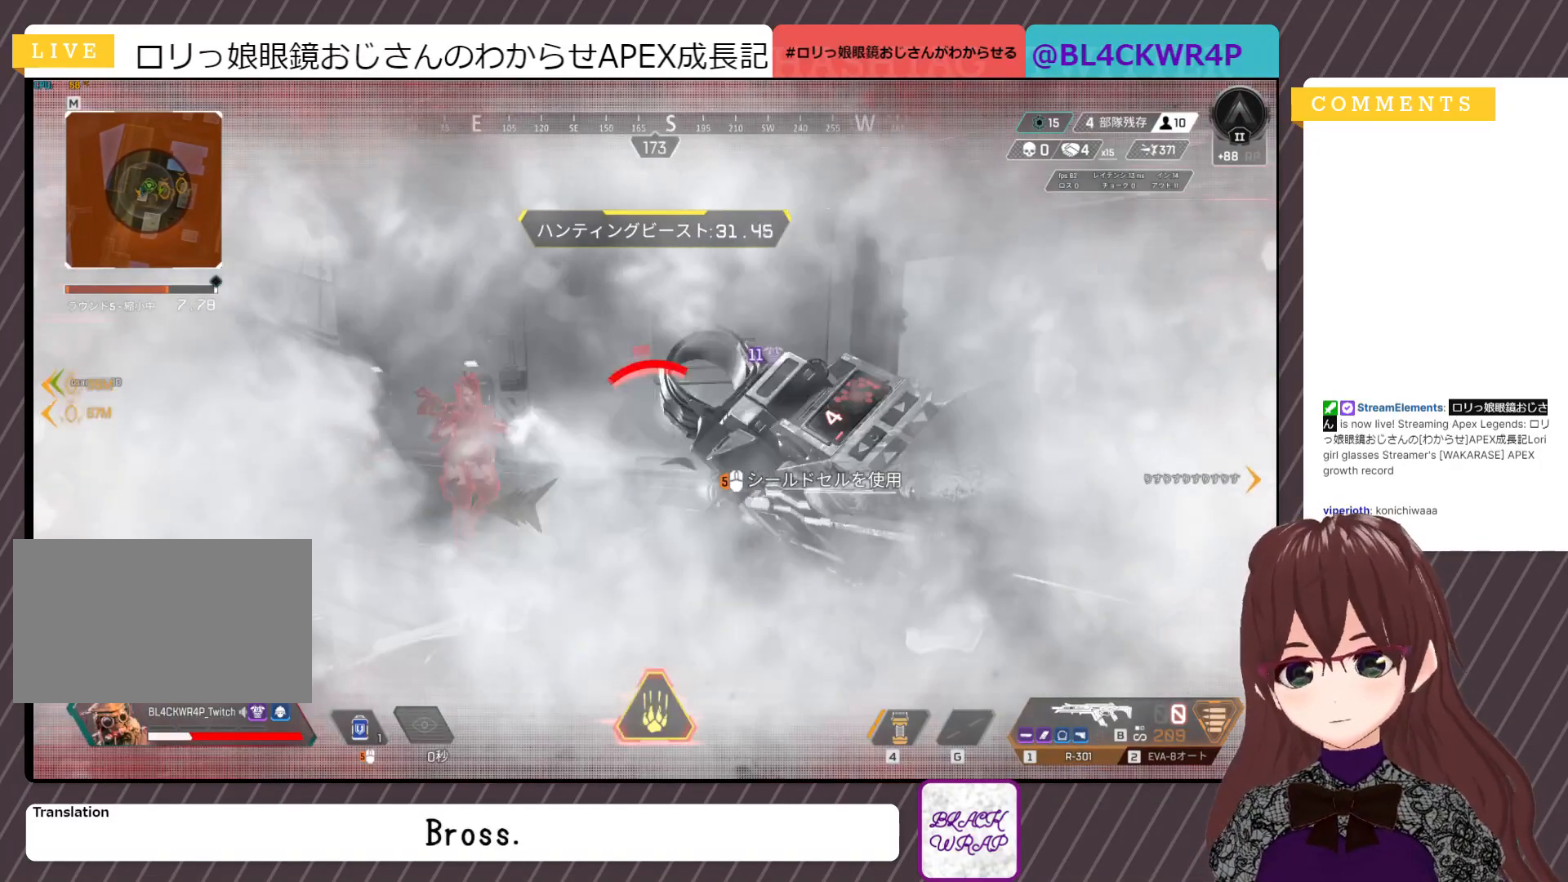
{"keys": ["shift", "w"], "mouse": [], "events": [[33, "r", "up"], [33, "w", "down"], [117, "a", "up"], [300, "shift", "down"]]}
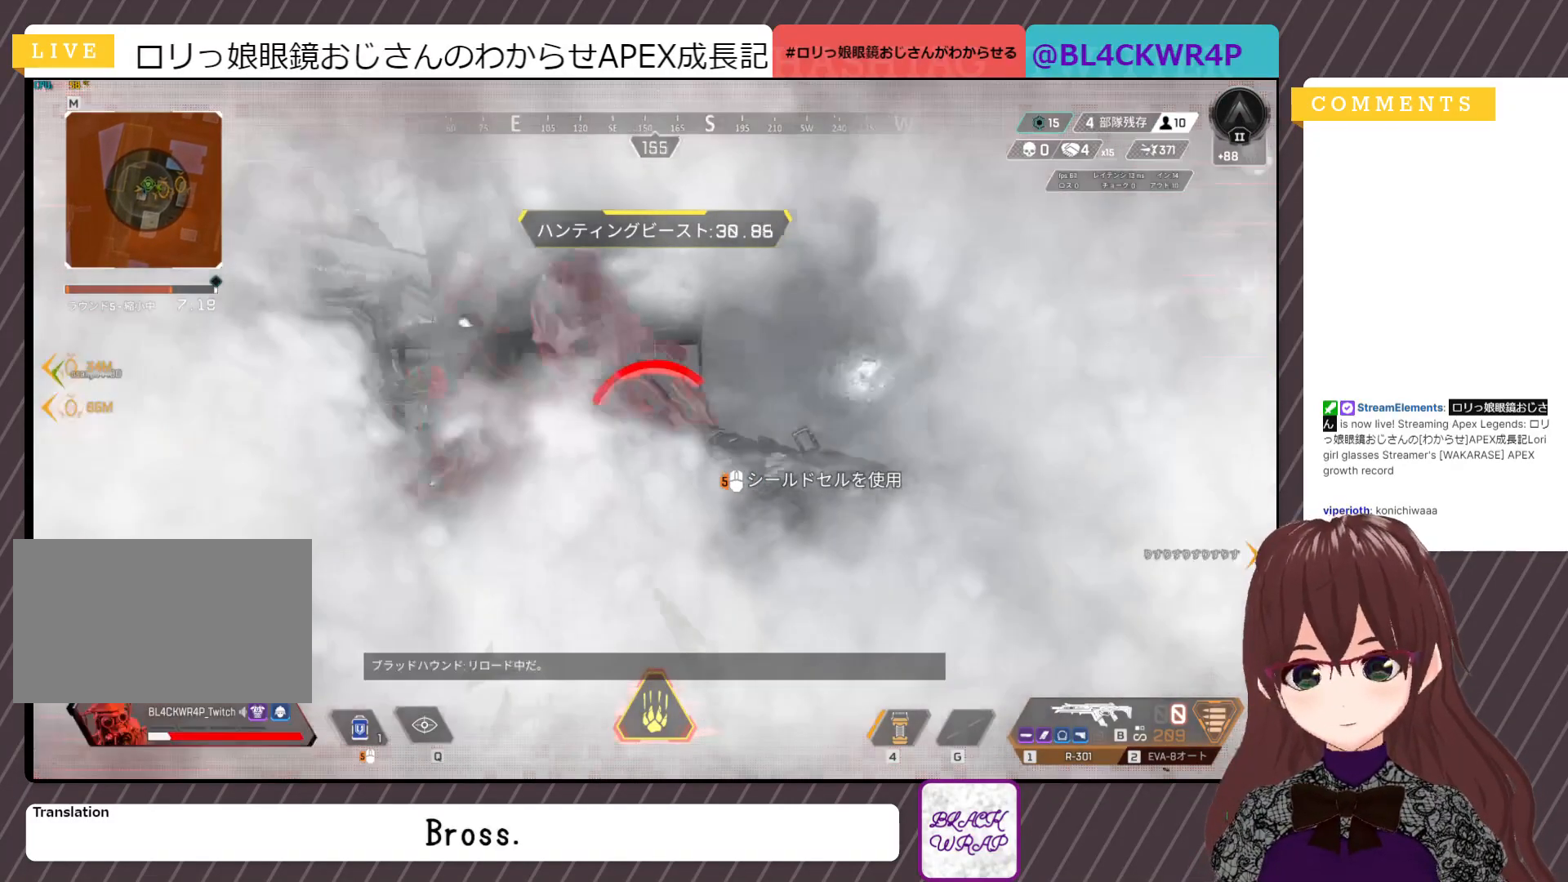
{"keys": ["a"], "mouse": ["left"], "events": [[100, "mouse_right", "down"], [117, "mouse_left", "down"], [150, "d", "down"], [150, "mouse_right", "up"], [150, "w", "up"], [183, "shift", "up"], [233, "a", "down"], [317, "d", "up"]]}
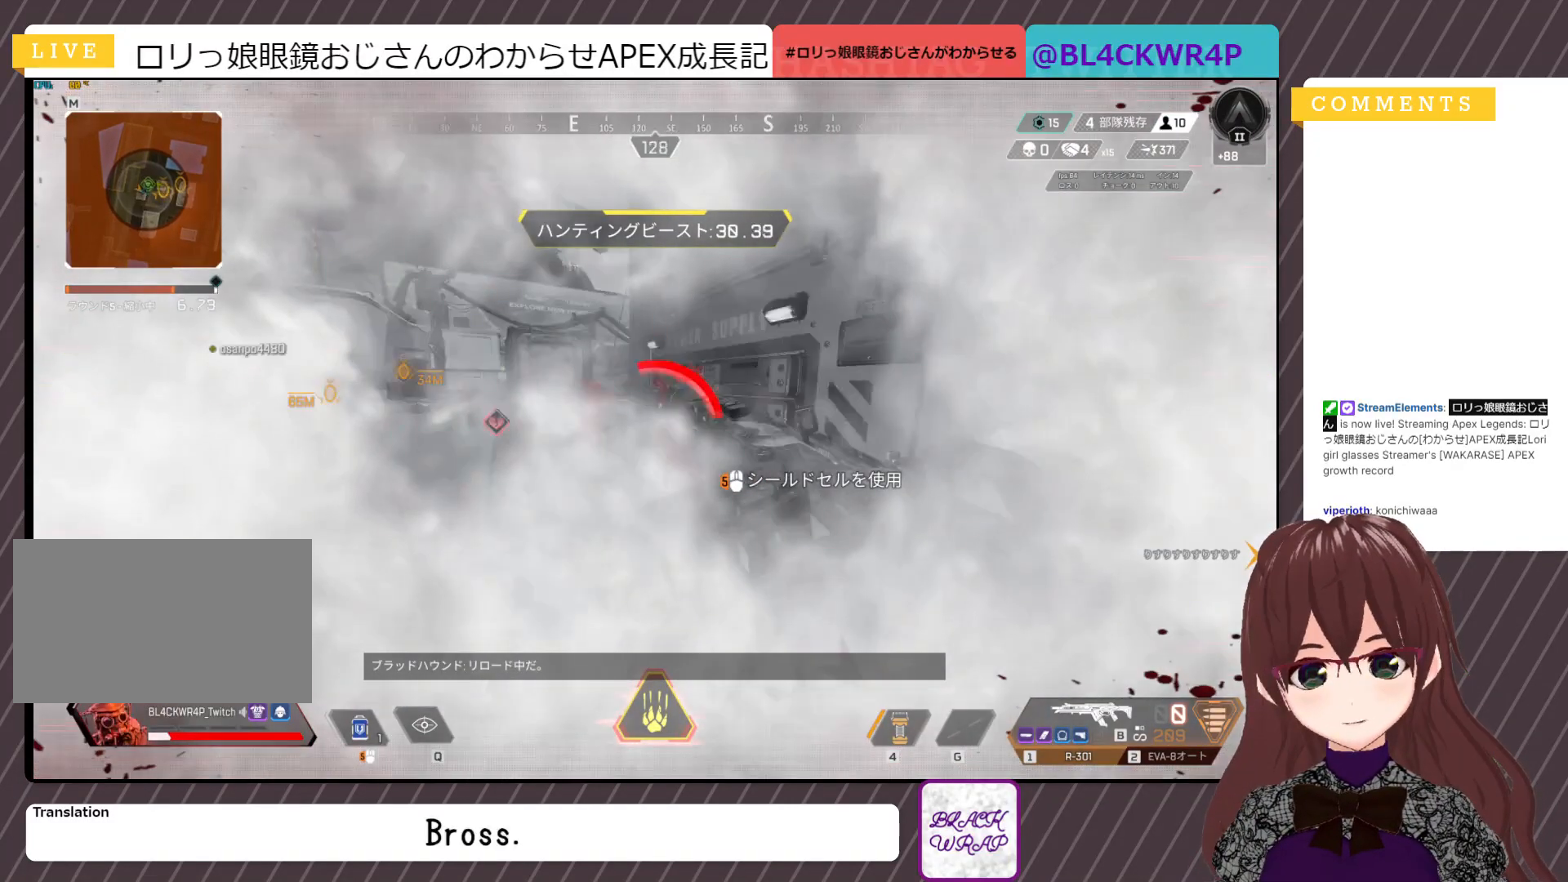
{"keys": ["a"], "mouse": ["left"], "events": [[17, "mouse_left", "up"], [150, "mouse_wheel", "down"], [317, "mouse_wheel", "up"], [400, "mouse_left", "down"]]}
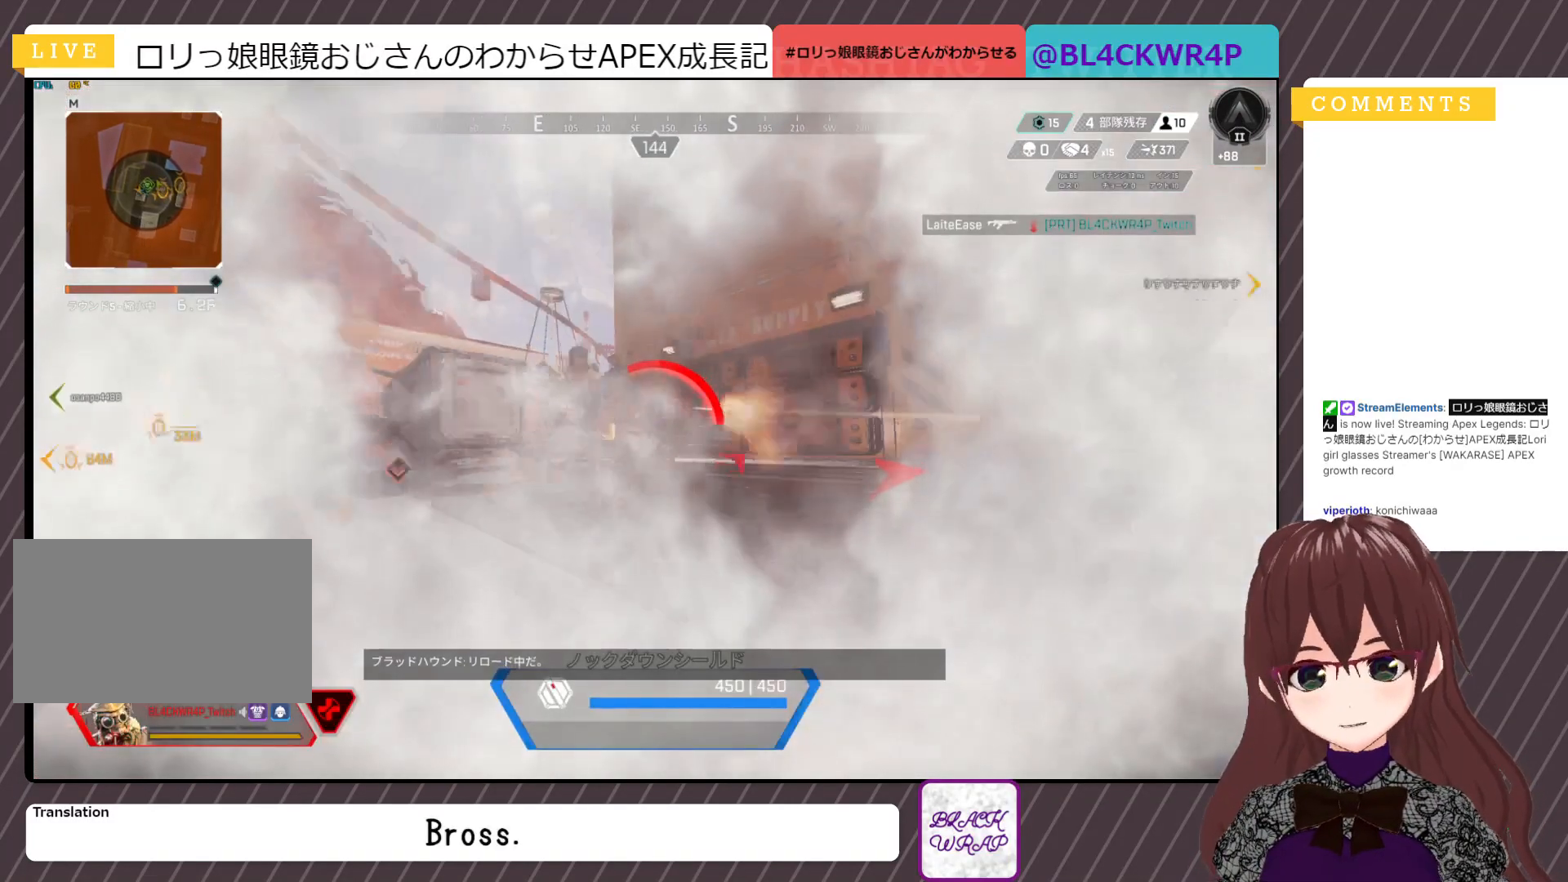
{"keys": ["a"], "mouse": ["wheel"], "events": [[133, "mouse_left", "up"], [233, "mouse_wheel", "down"], [383, "mouse_wheel", "up"], [417, "mouse_wheel", "down"]]}
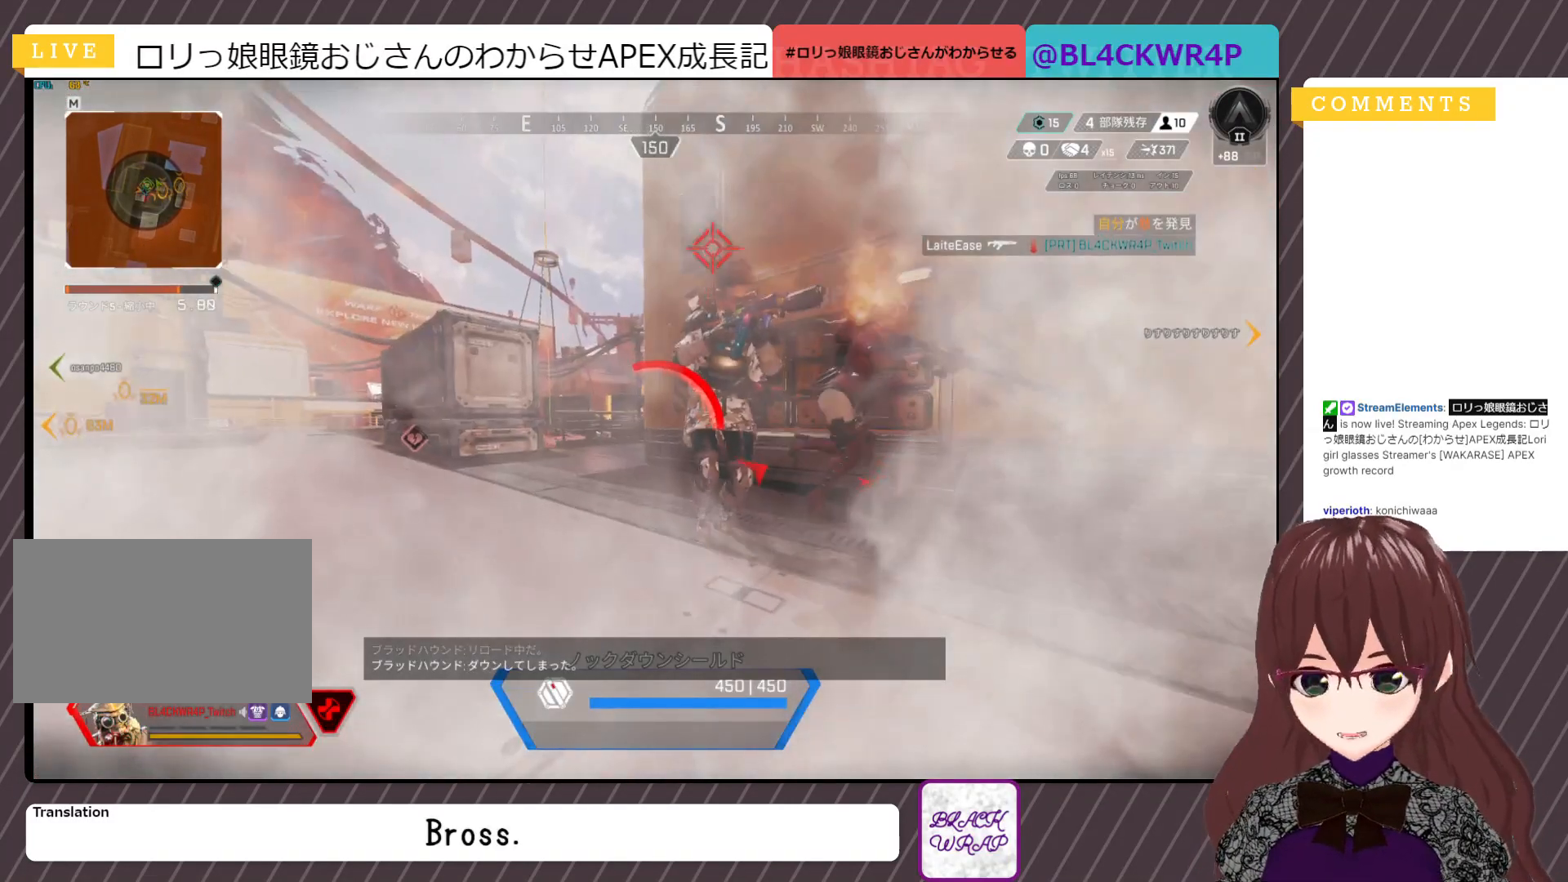
{"keys": ["a", "s"], "mouse": ["left"], "events": [[50, "mouse_wheel", "up"], [133, "mouse_left", "down"], [283, "s", "down"]]}
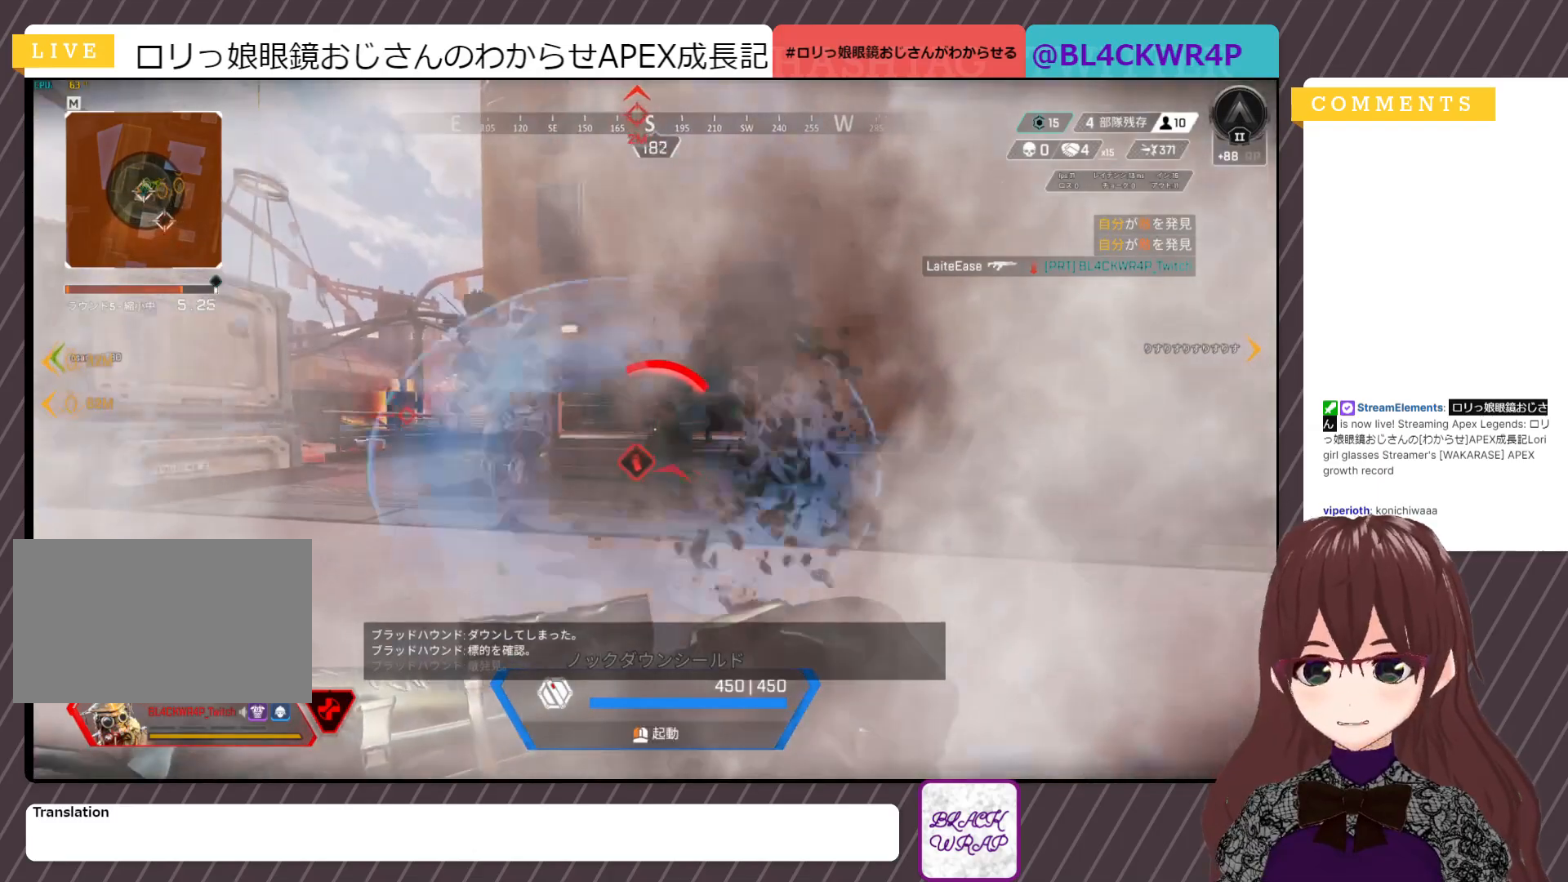
{"keys": ["a", "s"], "mouse": ["left"], "events": []}
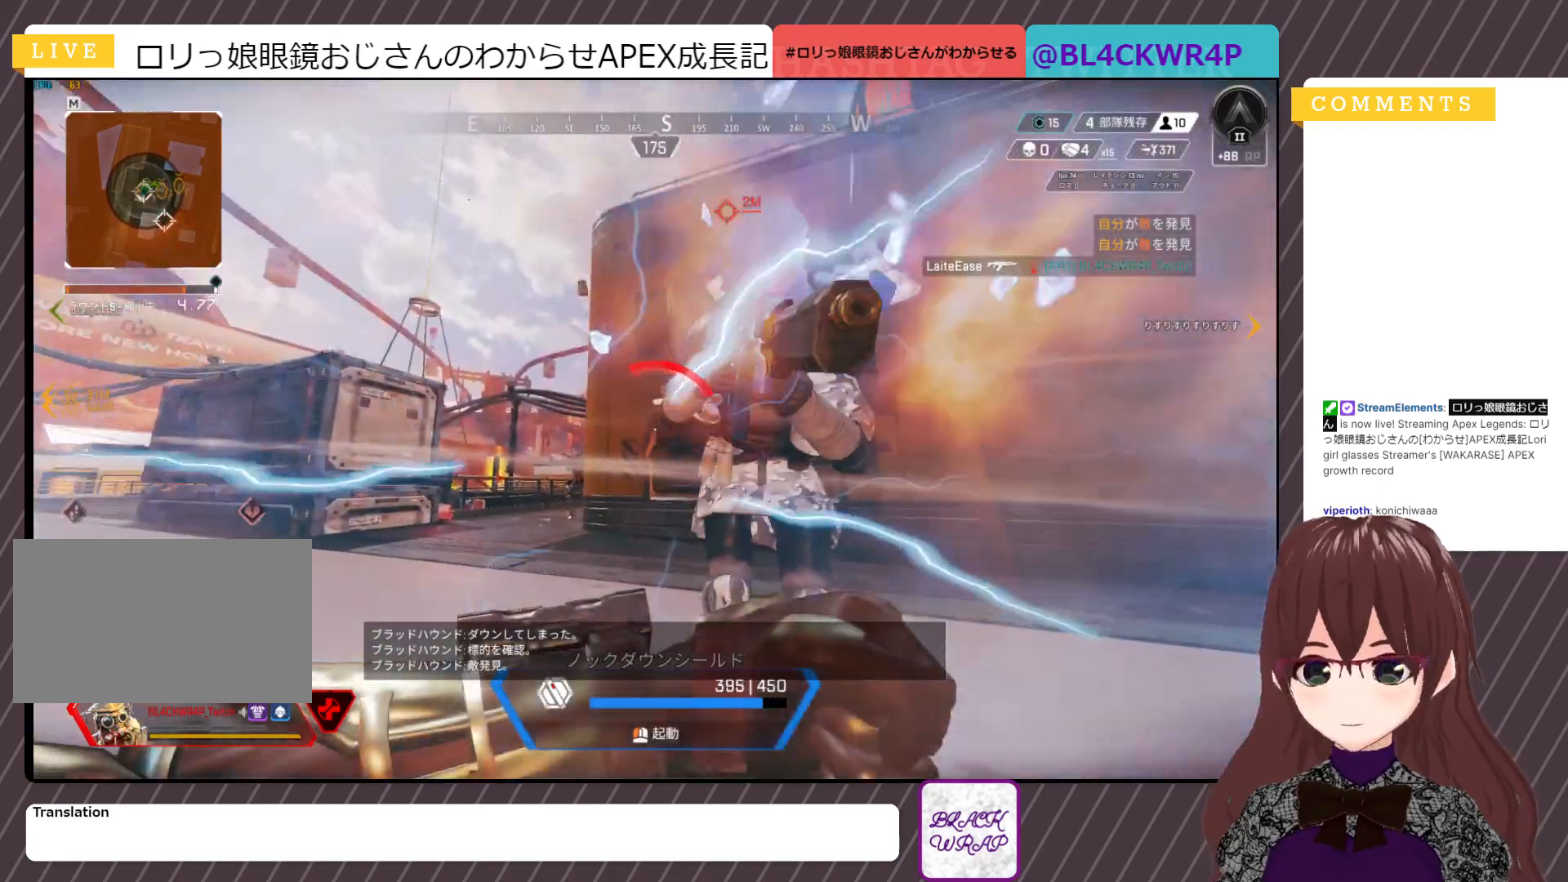
{"keys": ["a", "s"], "mouse": ["left"], "events": []}
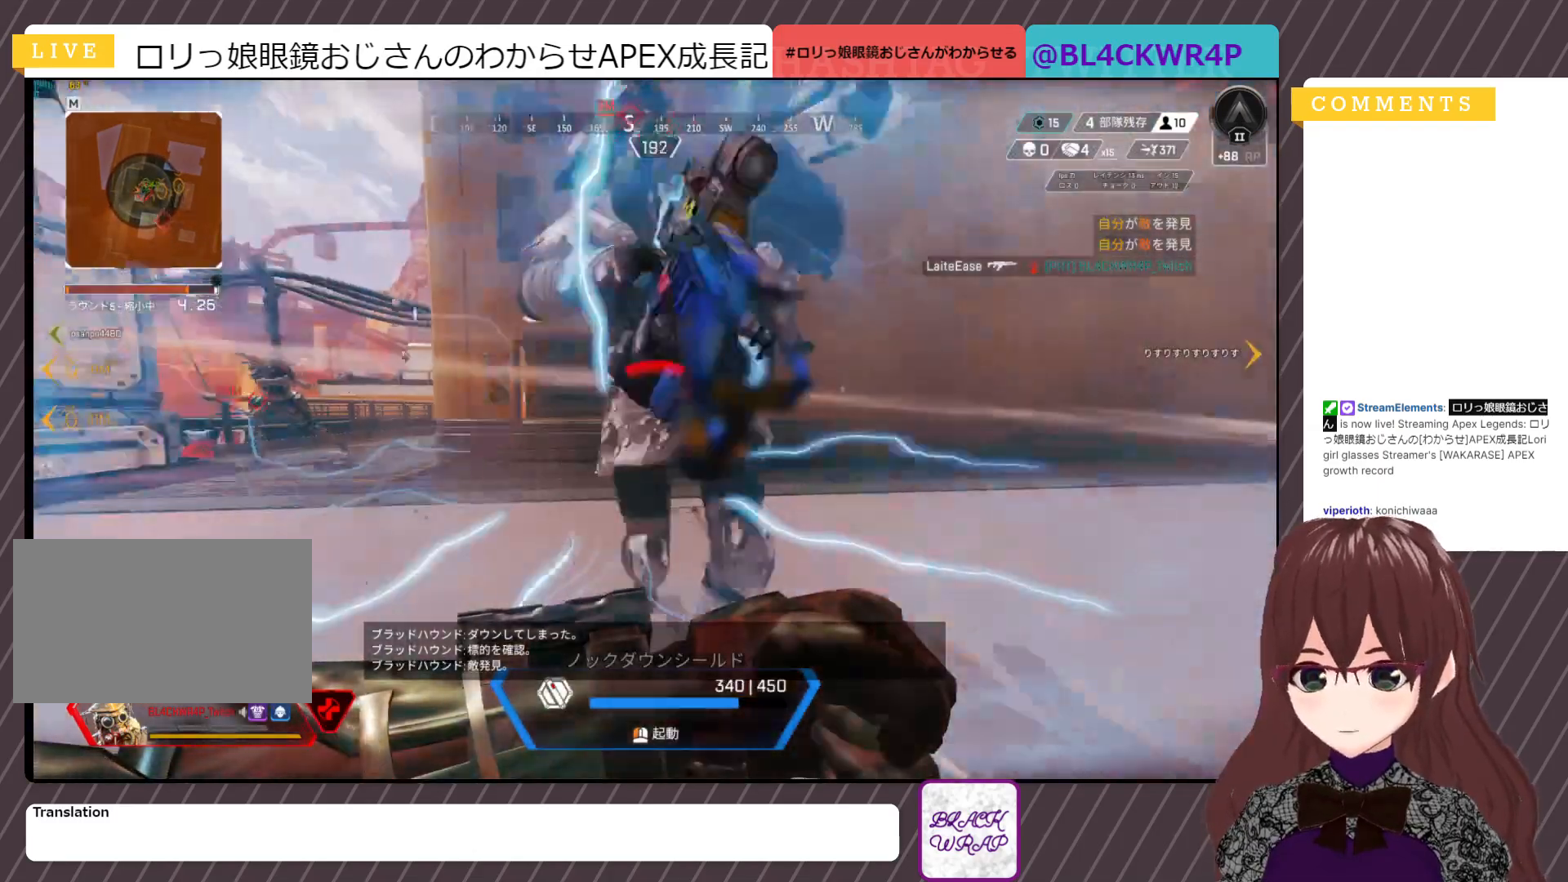
{"keys": ["a"], "mouse": ["left"], "events": [[83, "s", "up"]]}
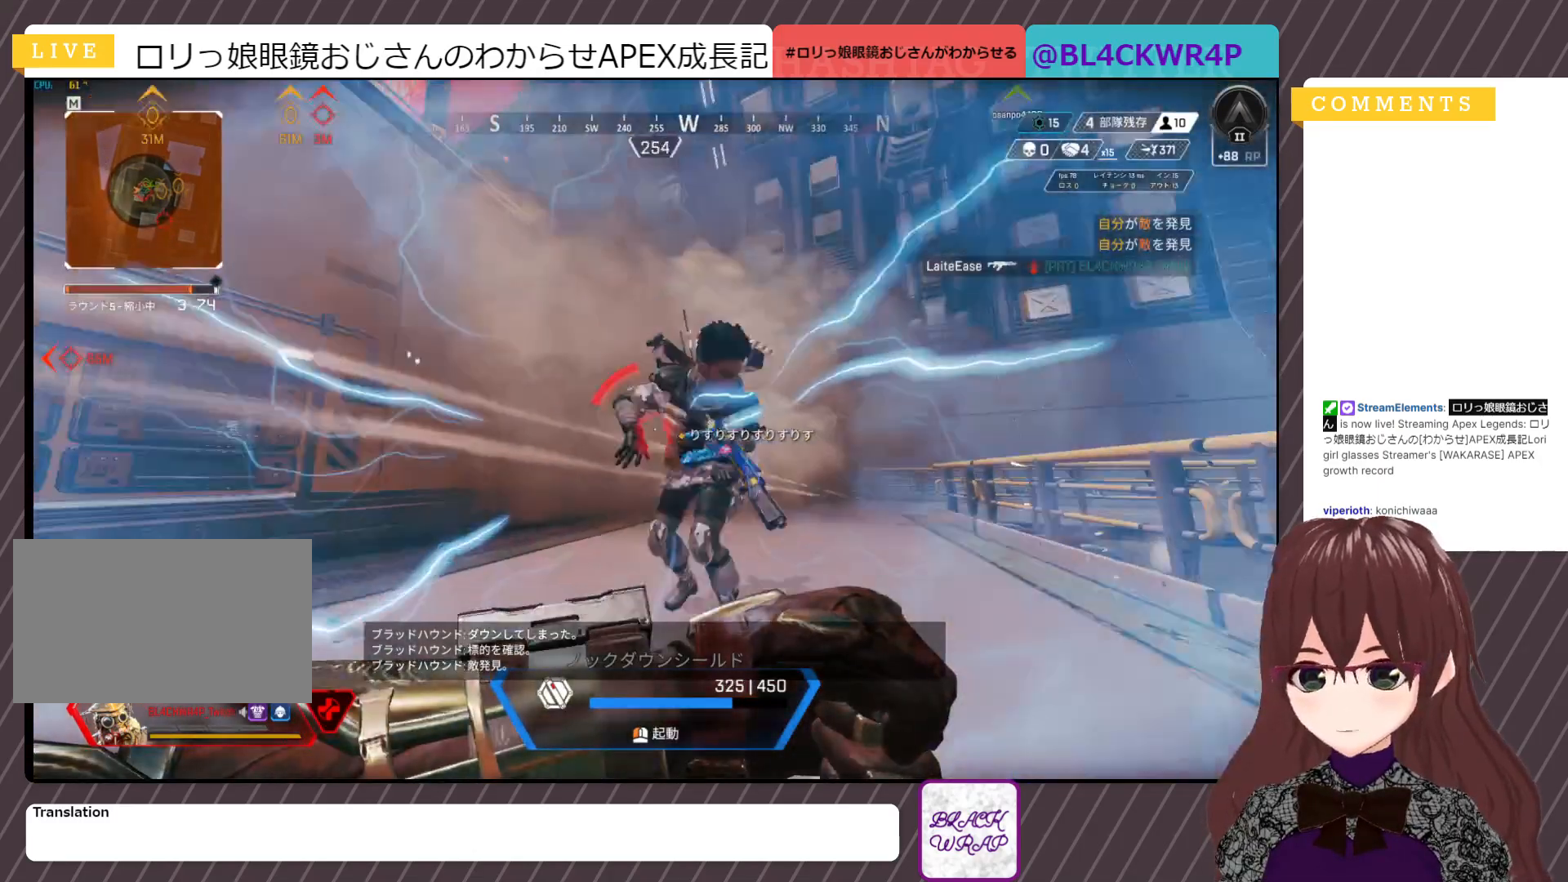
{"keys": ["s"], "mouse": ["left"], "events": [[150, "s", "down"], [383, "a", "up"]]}
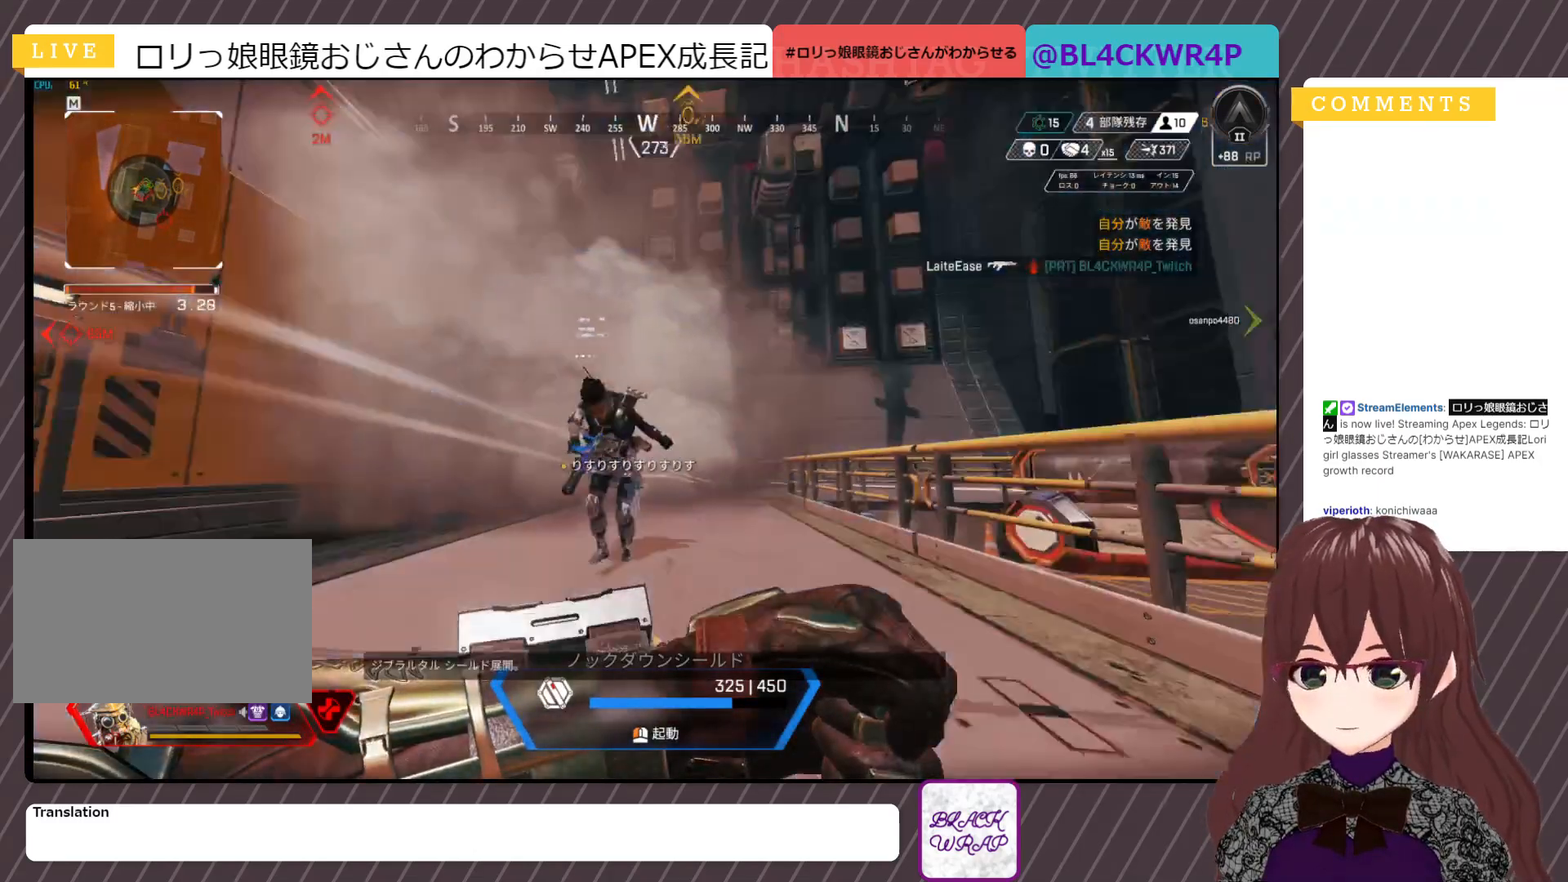
{"keys": ["s"], "mouse": ["left"], "events": [[67, "mouse_left", "up"], [217, "mouse_left", "down"]]}
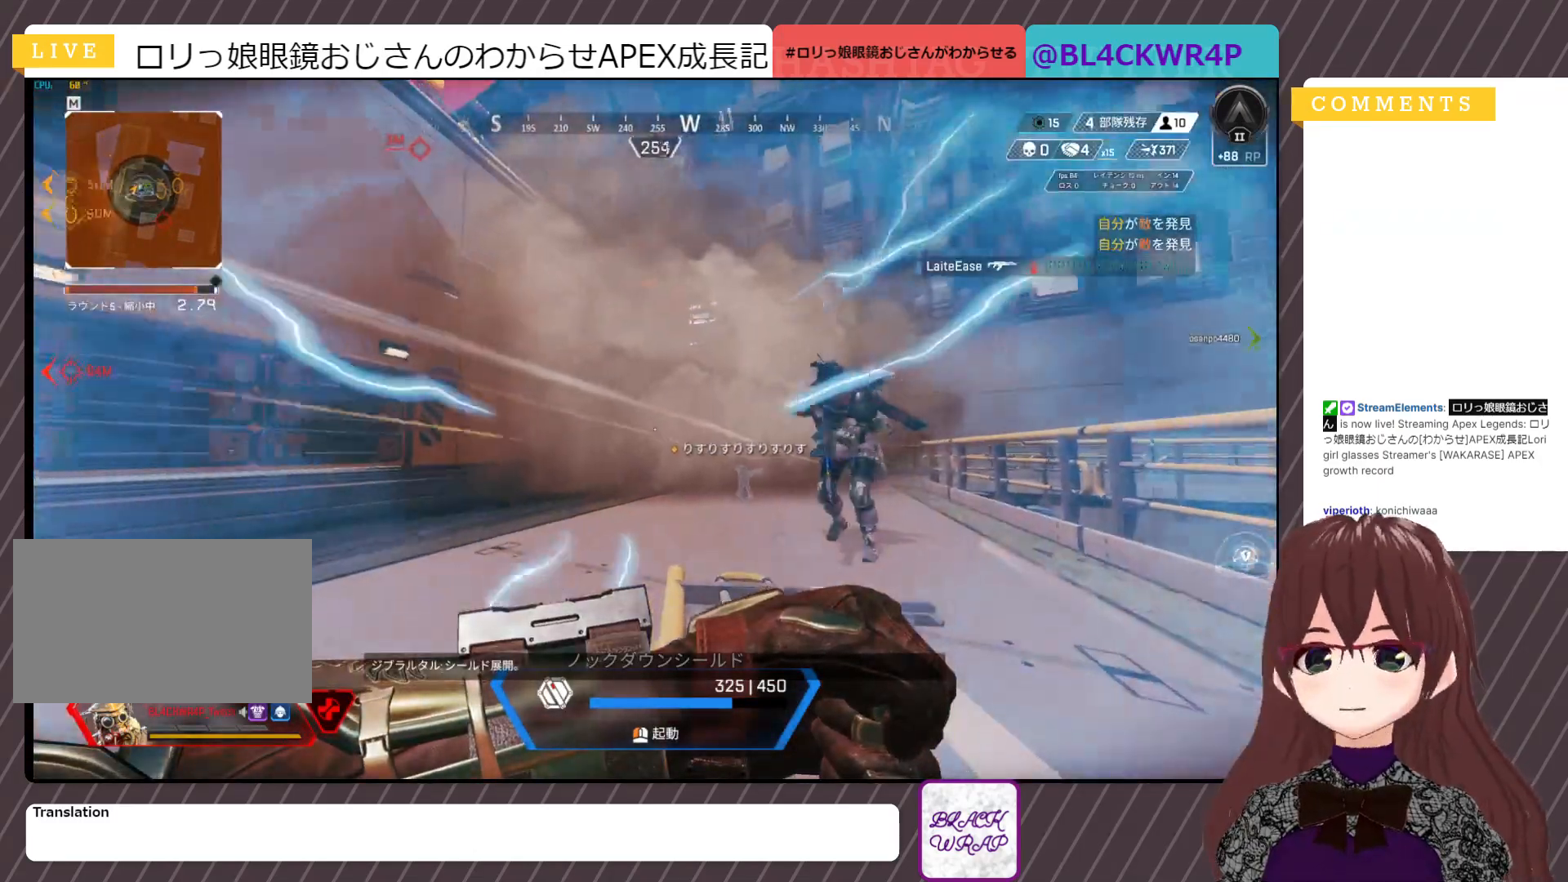
{"keys": ["a"], "mouse": ["left"], "events": [[133, "a", "down"], [233, "mouse_left", "up"], [367, "s", "up"], [383, "mouse_left", "down"]]}
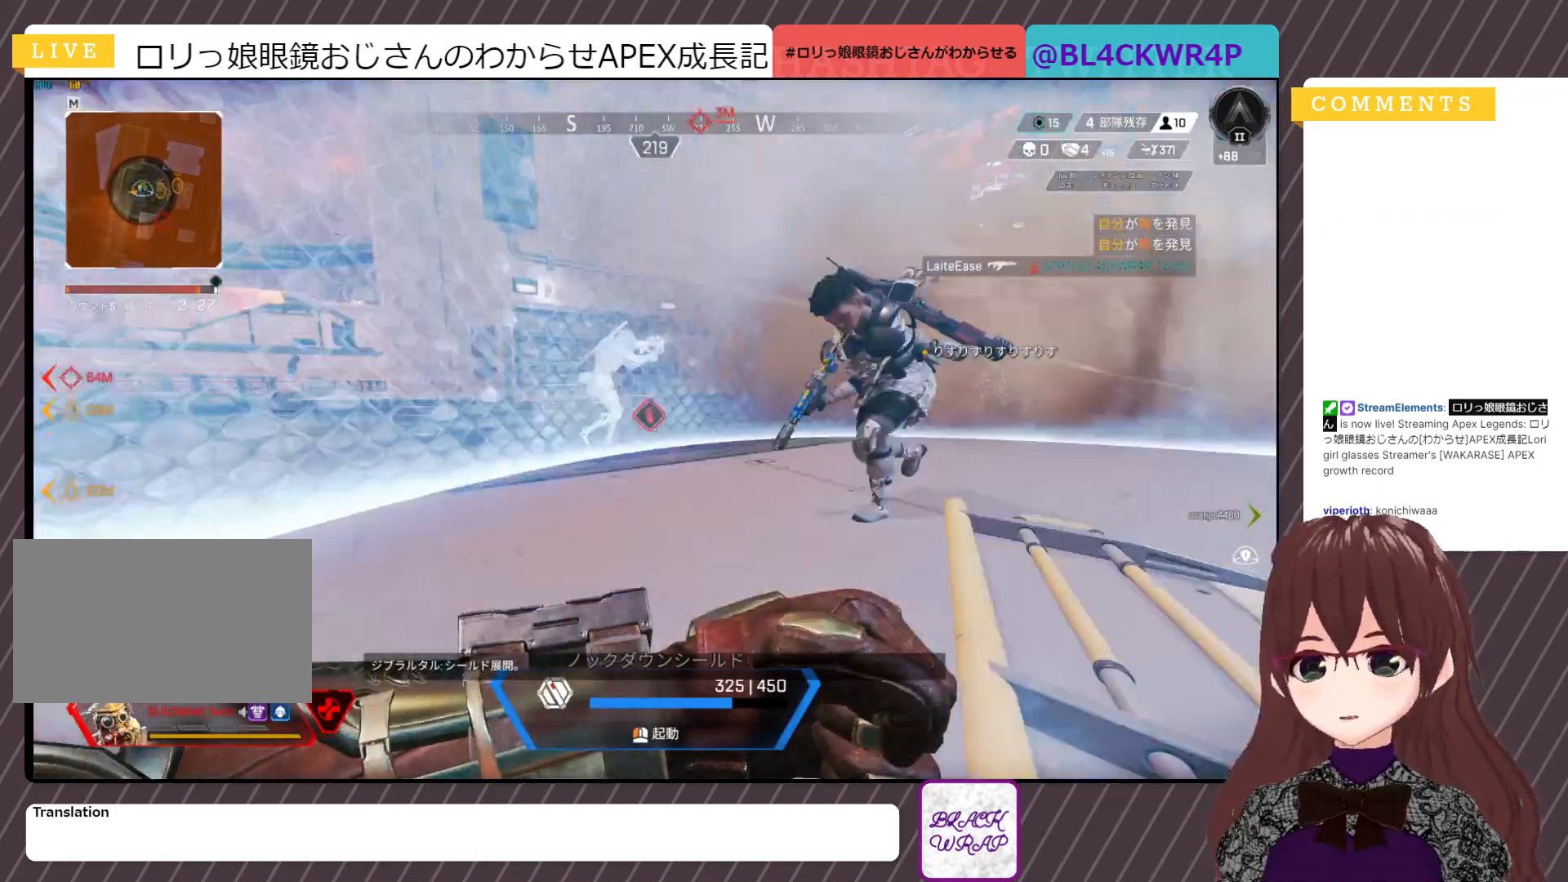
{"keys": ["a"], "mouse": ["left"], "events": []}
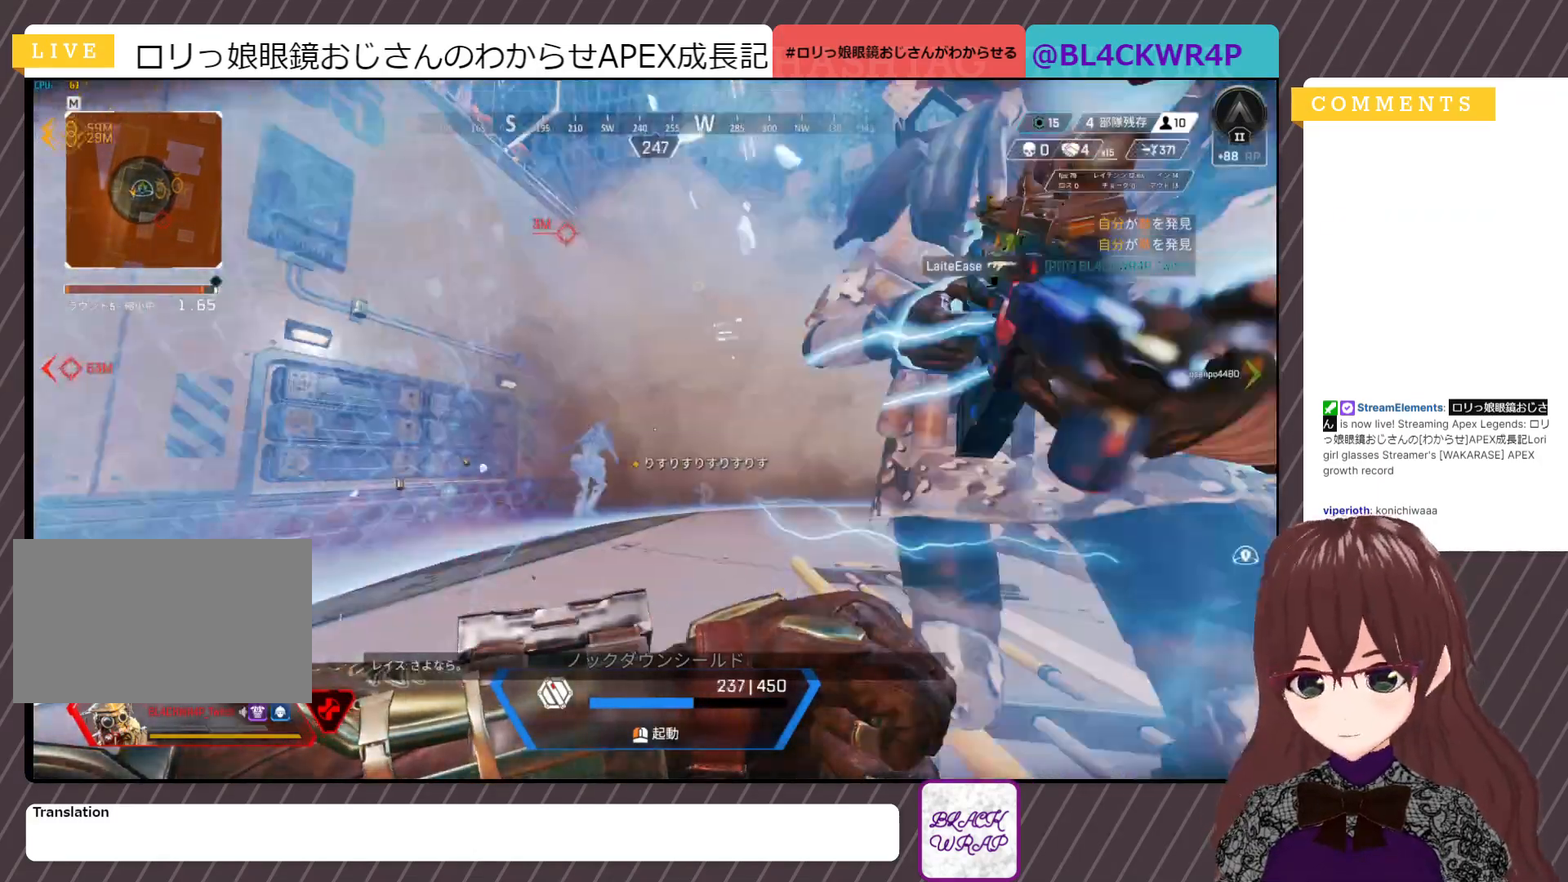
{"keys": ["a"], "mouse": ["left"], "events": []}
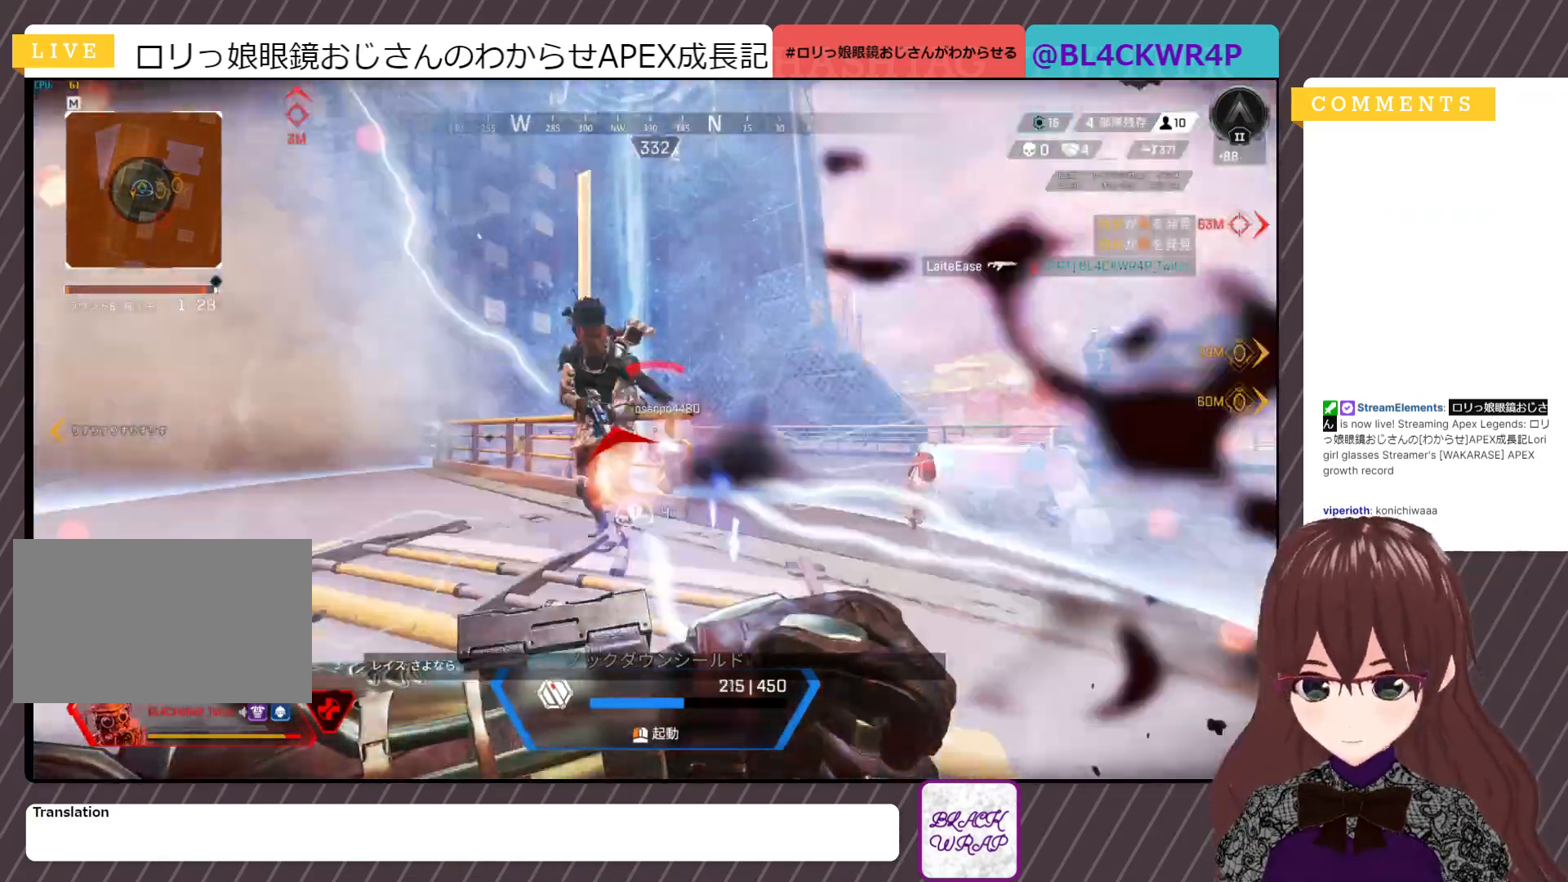
{"keys": ["a"], "mouse": ["left"], "events": []}
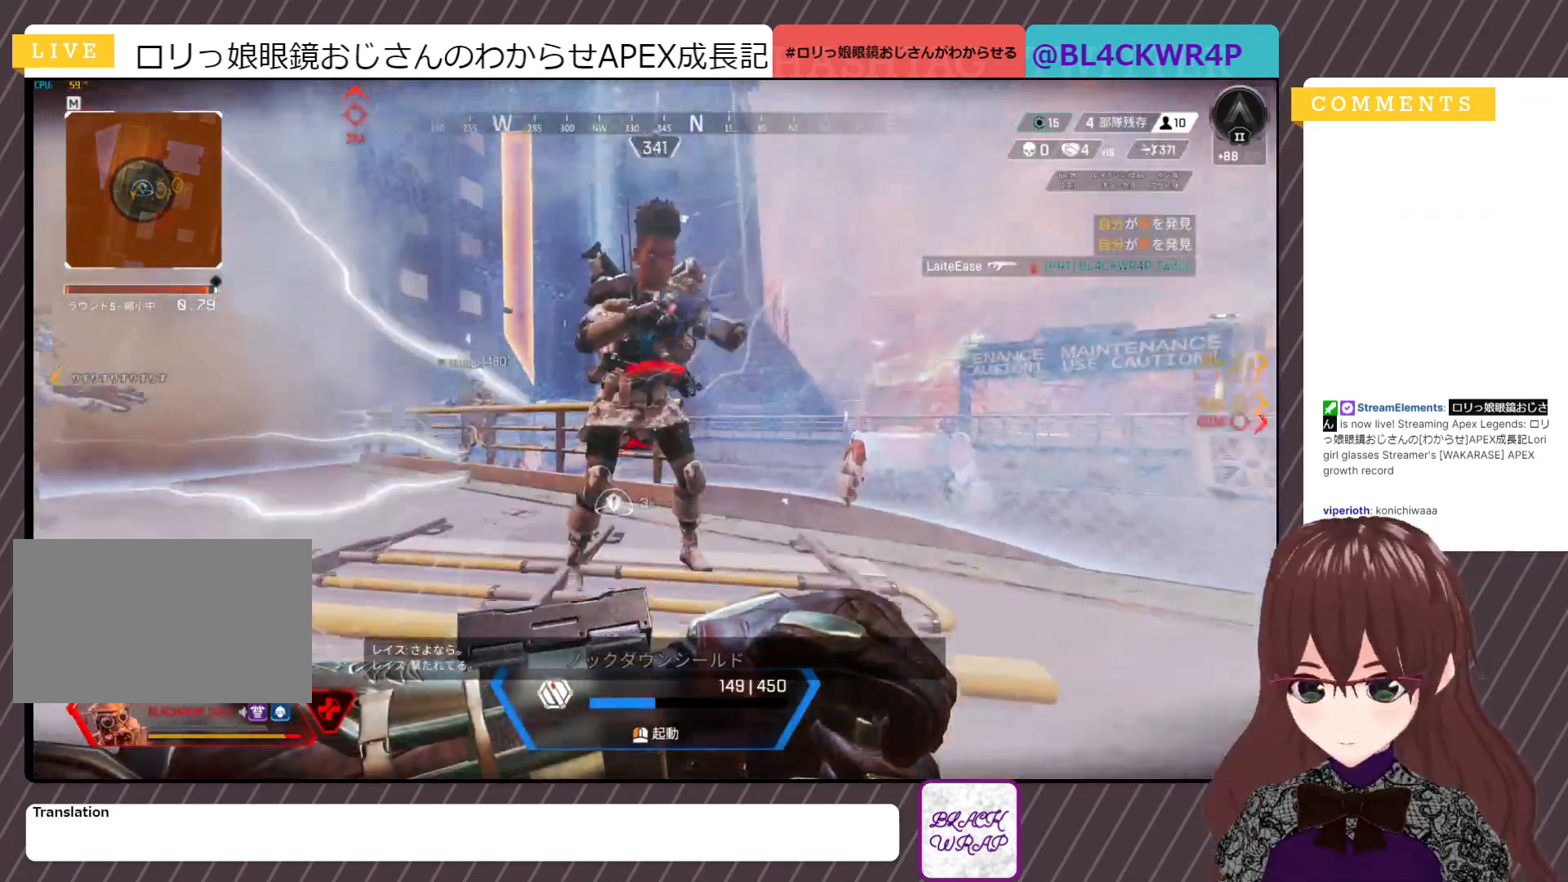
{"keys": ["a"], "mouse": ["left"], "events": [[83, "mouse_left", "up"], [167, "mouse_wheel", "down"], [267, "mouse_wheel", "up"], [400, "mouse_left", "down"]]}
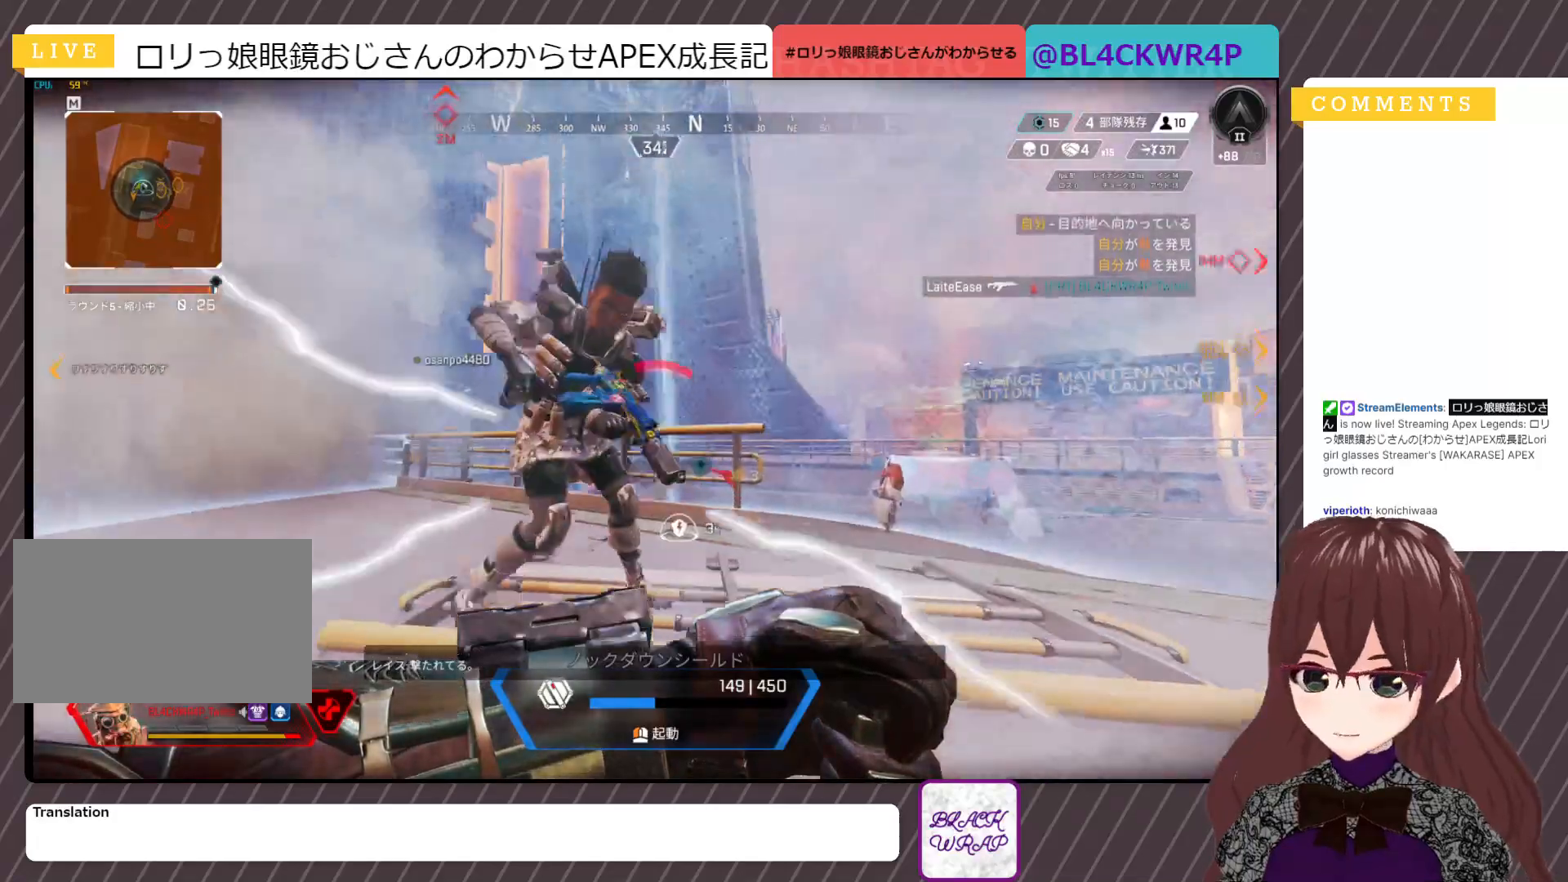
{"keys": ["d"], "mouse": ["left"], "events": [[433, "d", "down"], [500, "a", "up"]]}
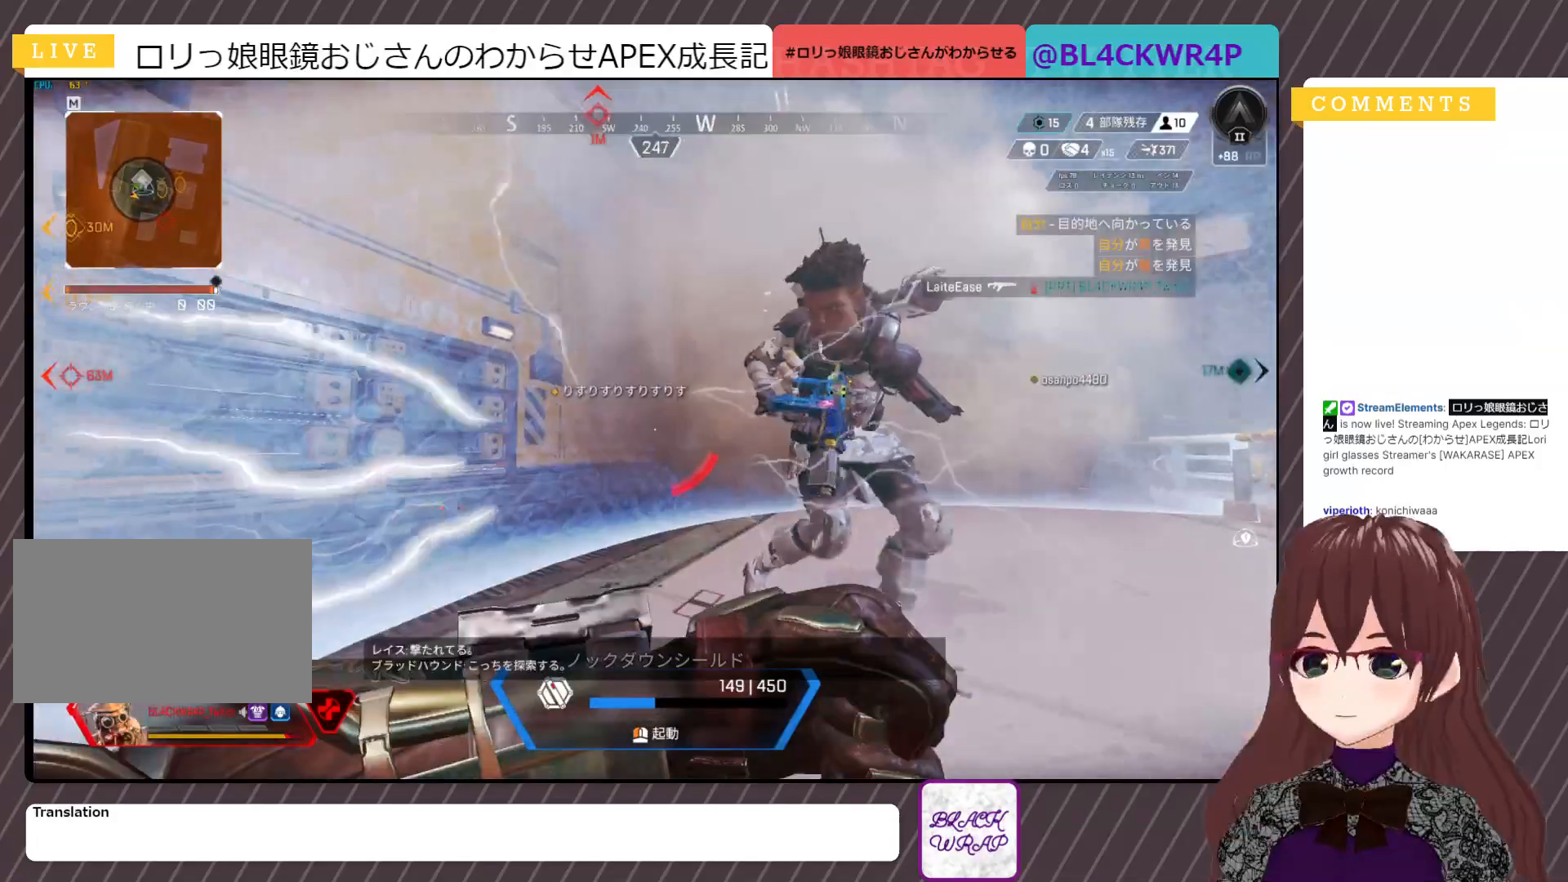
{"keys": ["d"], "mouse": ["wheel"], "events": [[317, "mouse_left", "up"], [433, "mouse_wheel", "down"]]}
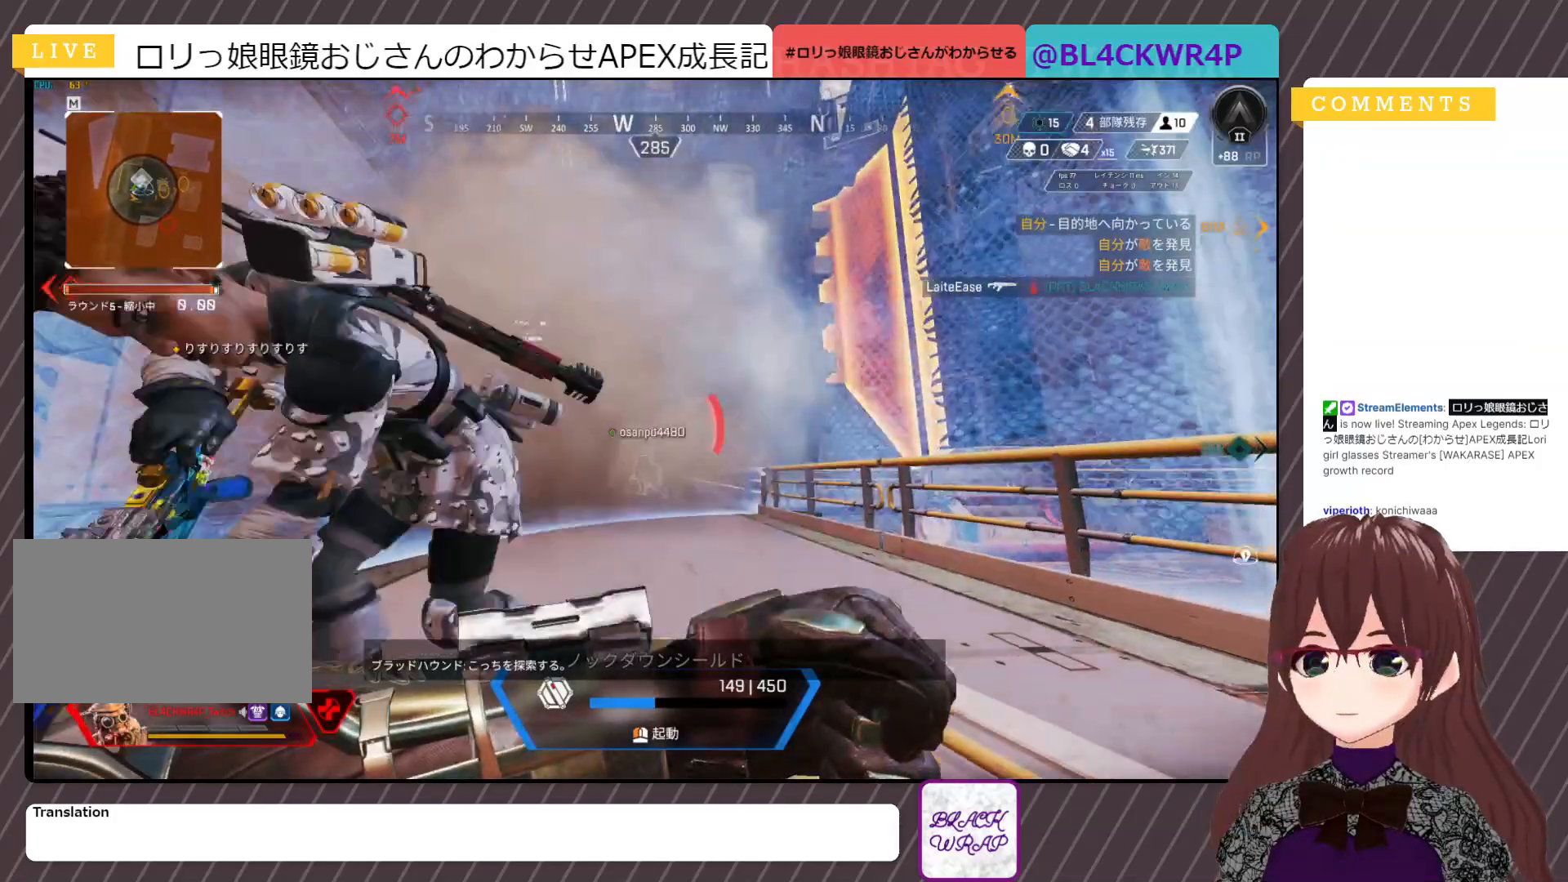
{"keys": ["d"], "mouse": ["left"], "events": [[83, "mouse_wheel", "up"], [167, "mouse_left", "down"]]}
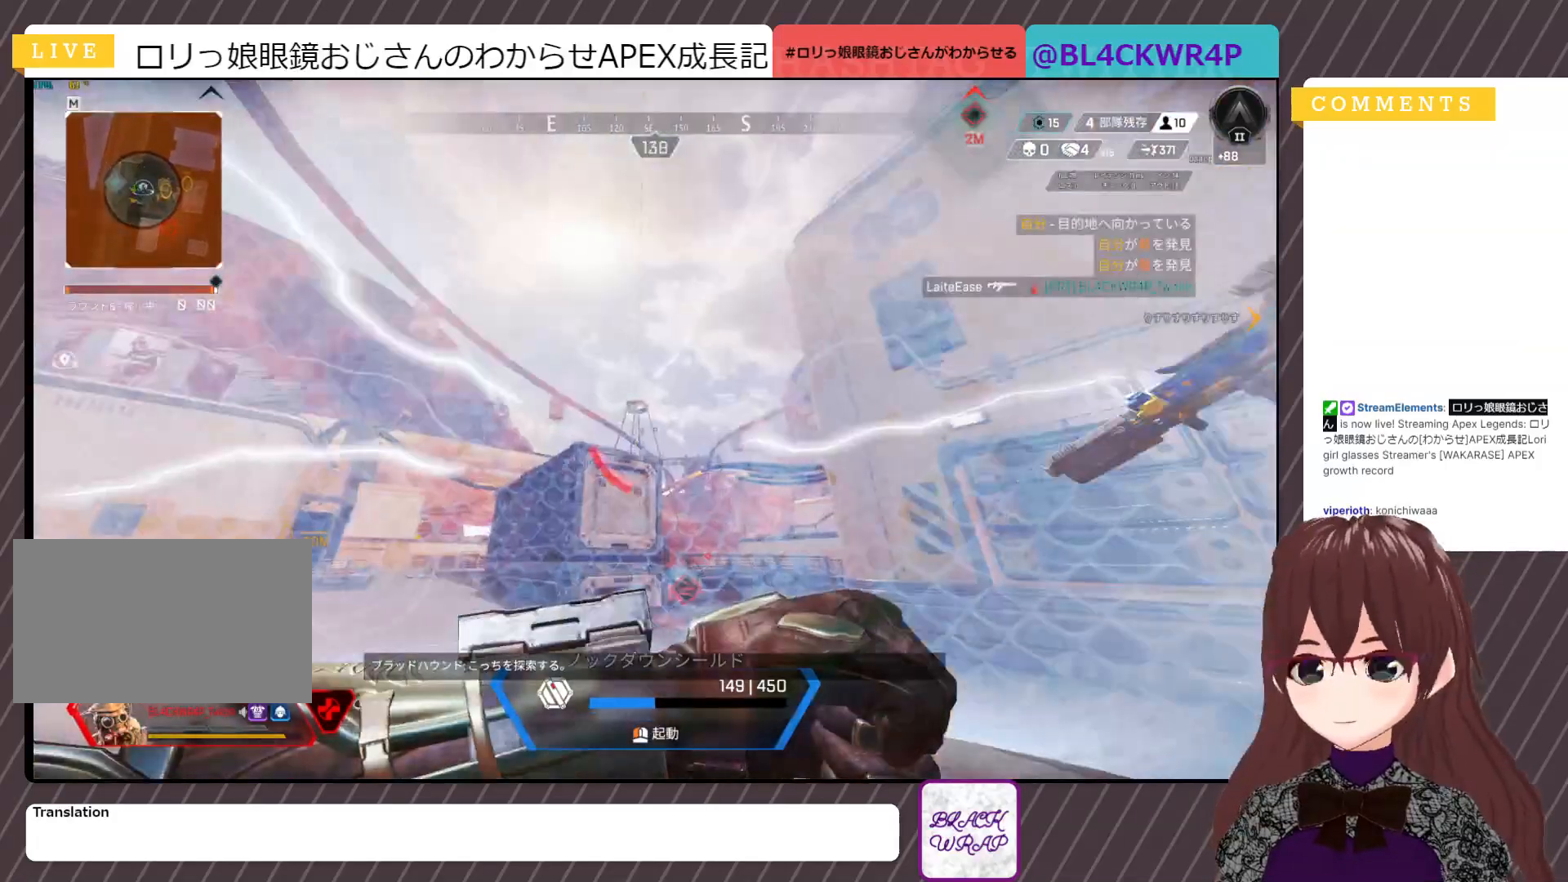
{"keys": ["d"], "mouse": [], "events": [[417, "mouse_left", "up"]]}
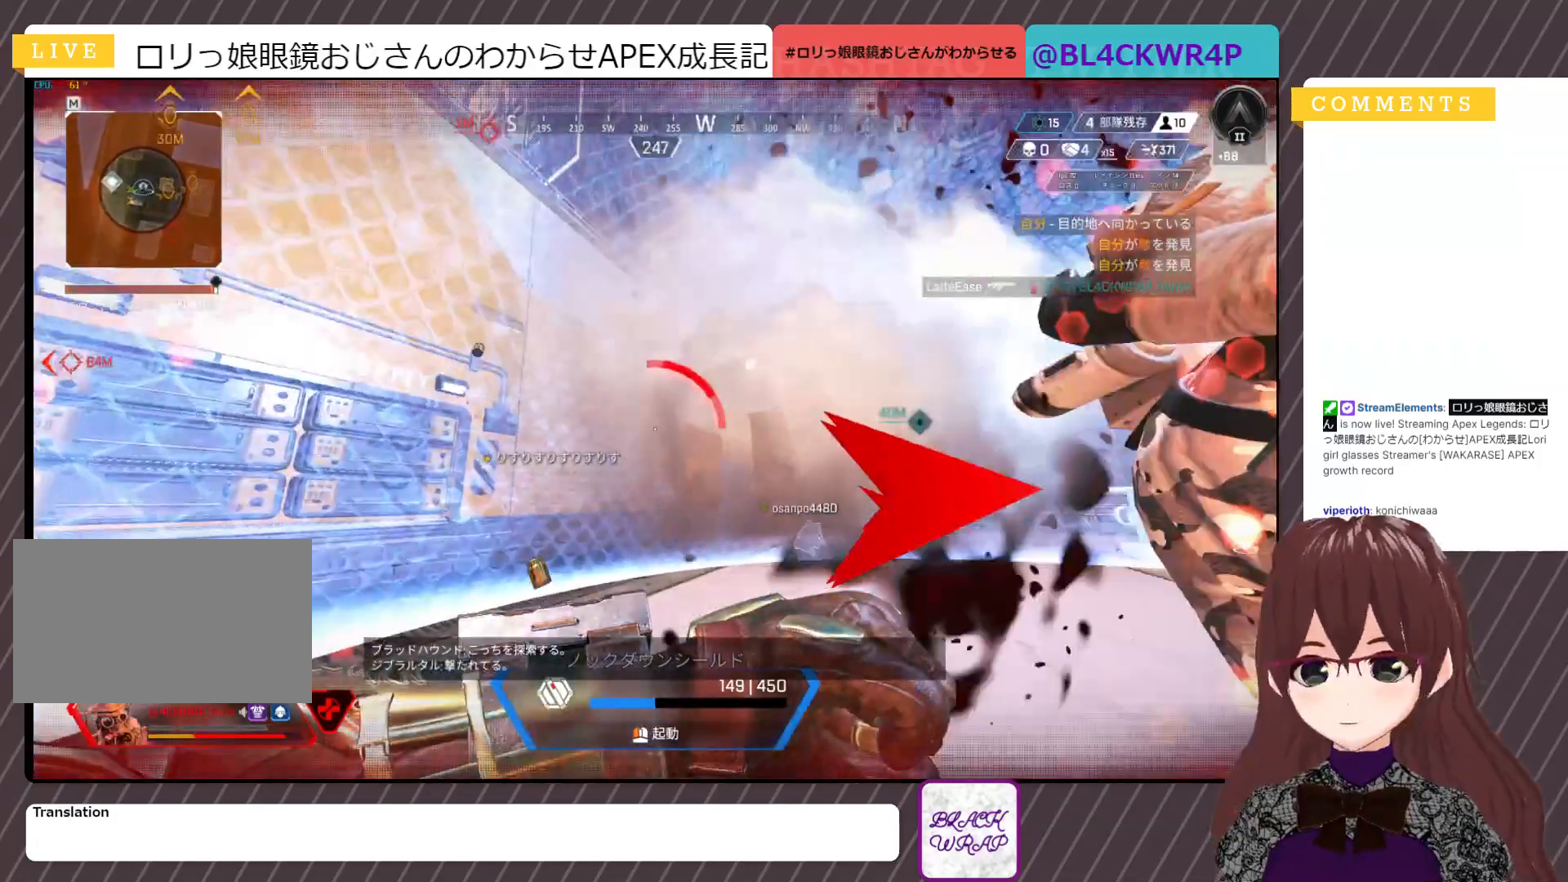
{"keys": ["d"], "mouse": ["wheel"], "events": [[67, "mouse_wheel", "down"]]}
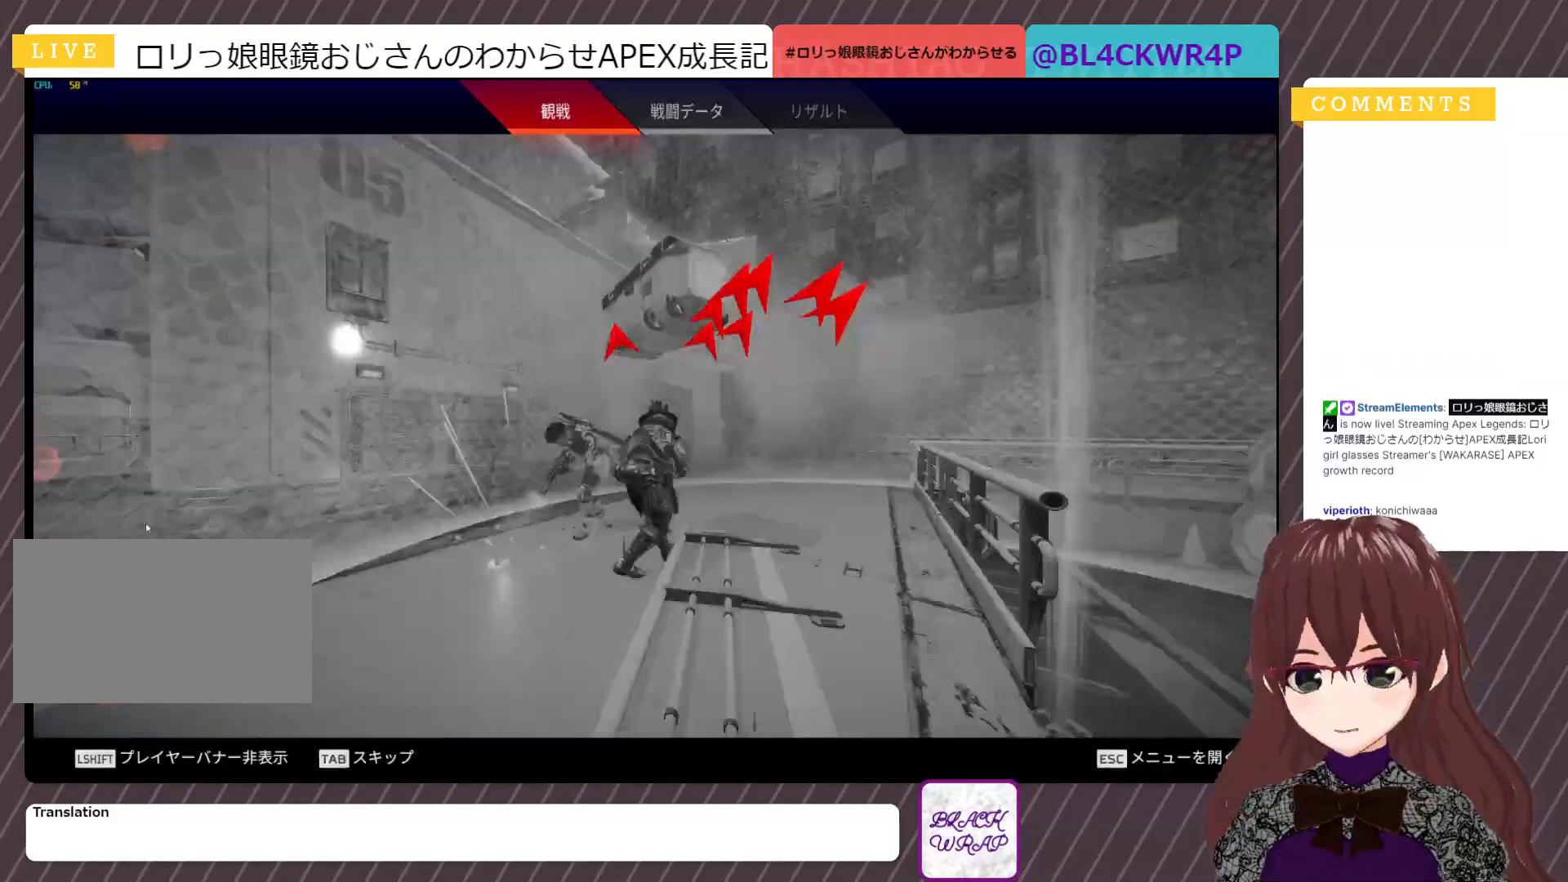
{"keys": ["d"], "mouse": ["left", "right"], "events": [[117, "mouse_wheel", "up"], [300, "mouse_left", "down"], [500, "mouse_right", "down"]]}
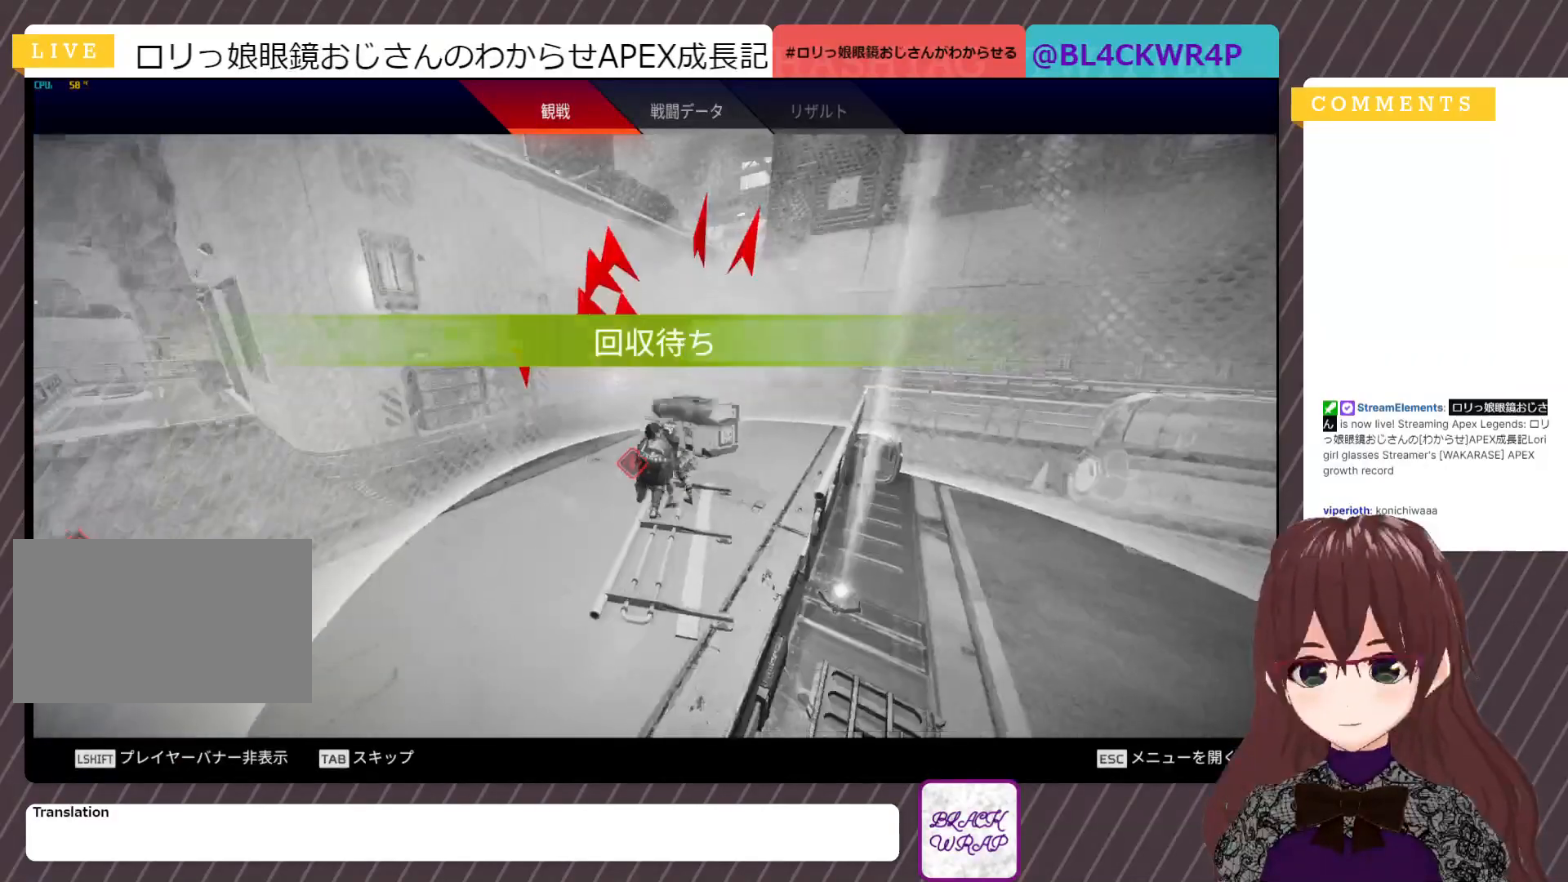
{"keys": [], "mouse": [], "events": [[233, "d", "up"], [233, "mouse_left", "up"], [317, "mouse_right", "up"]]}